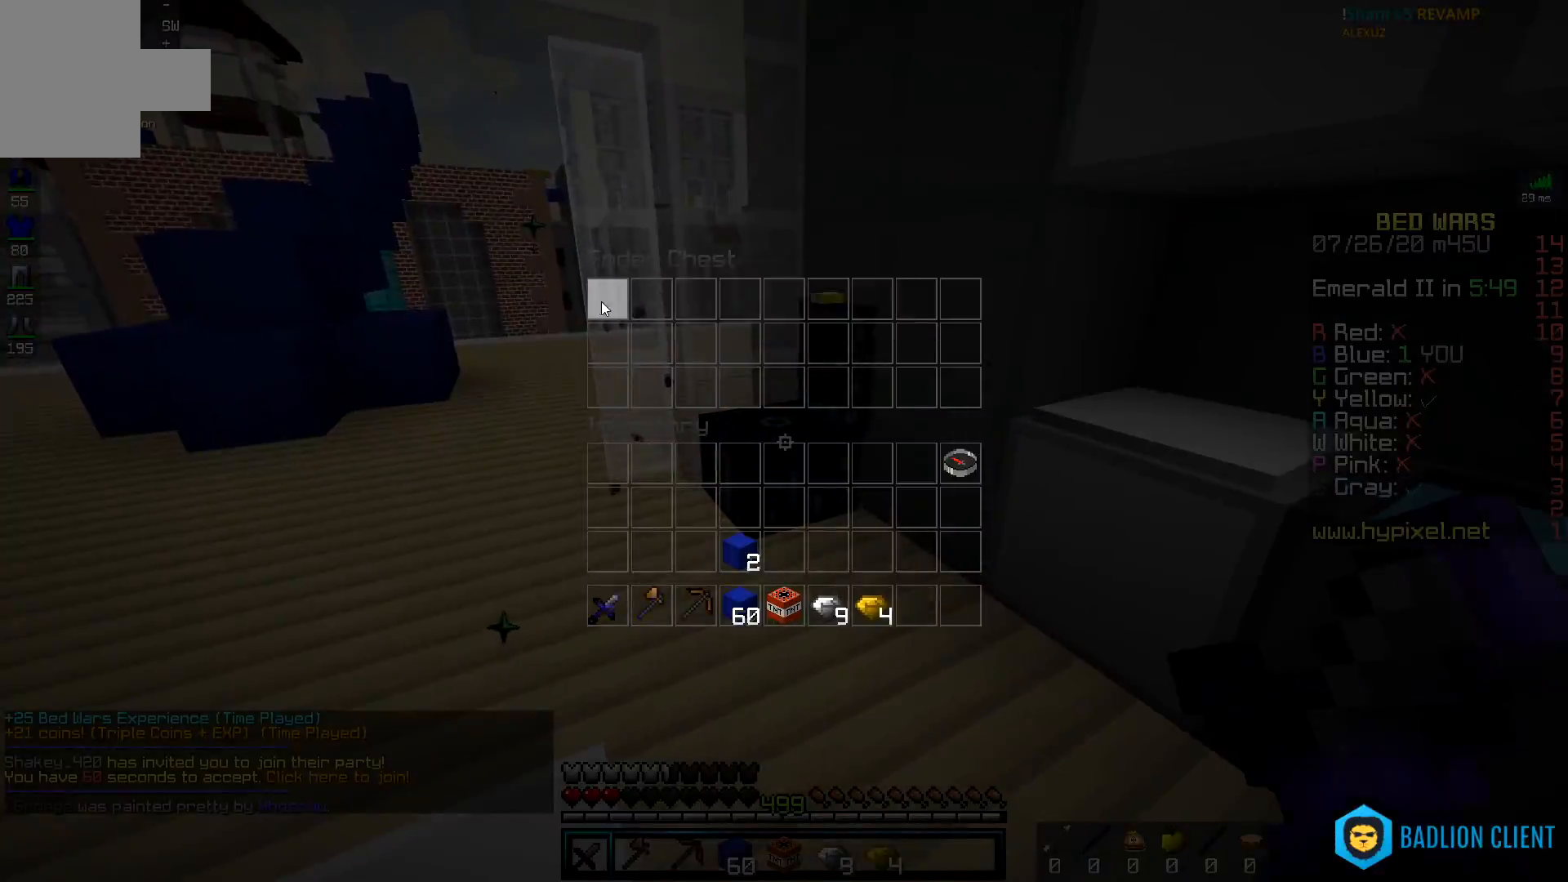
Gameplay with keyboard and mouse; each line is a JSON object with the keys and mouse buttons held at the frame after it. "events" lists presses ("down") and releases ("up") of "a", "d", "s", "space", "w", "mouse_left" and "mouse_right" between this image and that frame as [ms after this image, input, new state], when the widget could be followed in between. "mouse_left", "mouse_right" = the "left", "right" buttons of the "mouse" list. No other keys are recorded. Fast repeated clicks can show as one long hold. Mouse movement is not recorded.
{"keys": ["a", "space", "w"], "mouse": [], "events": [[217, "a", "down"], [217, "w", "down"], [417, "space", "down"]]}
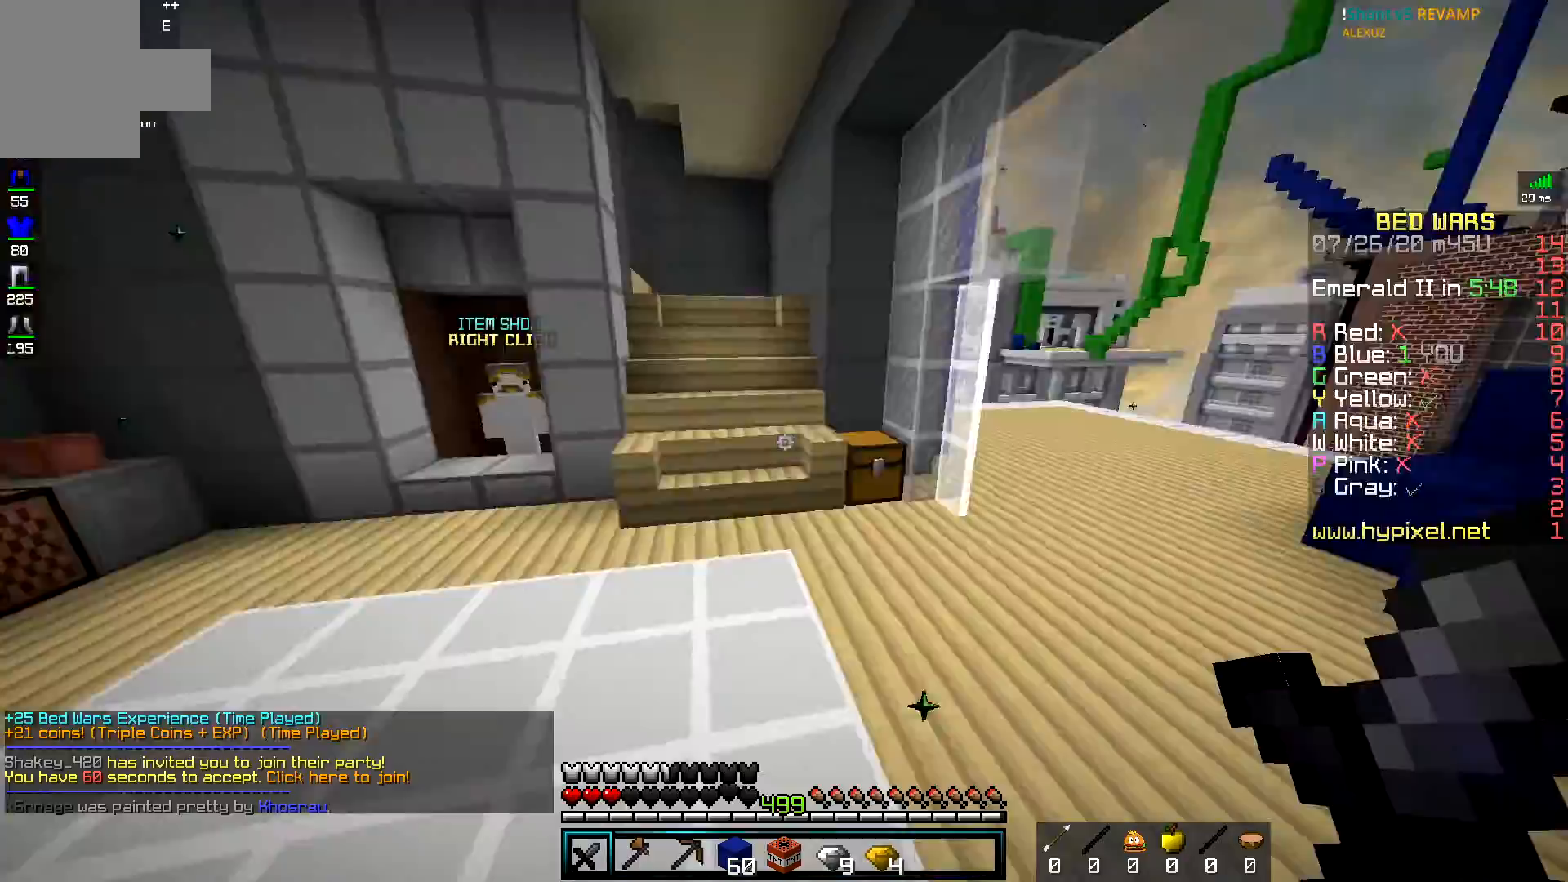
{"keys": ["a", "space", "w"], "mouse": [], "events": [[166, "space", "up"], [400, "space", "down"]]}
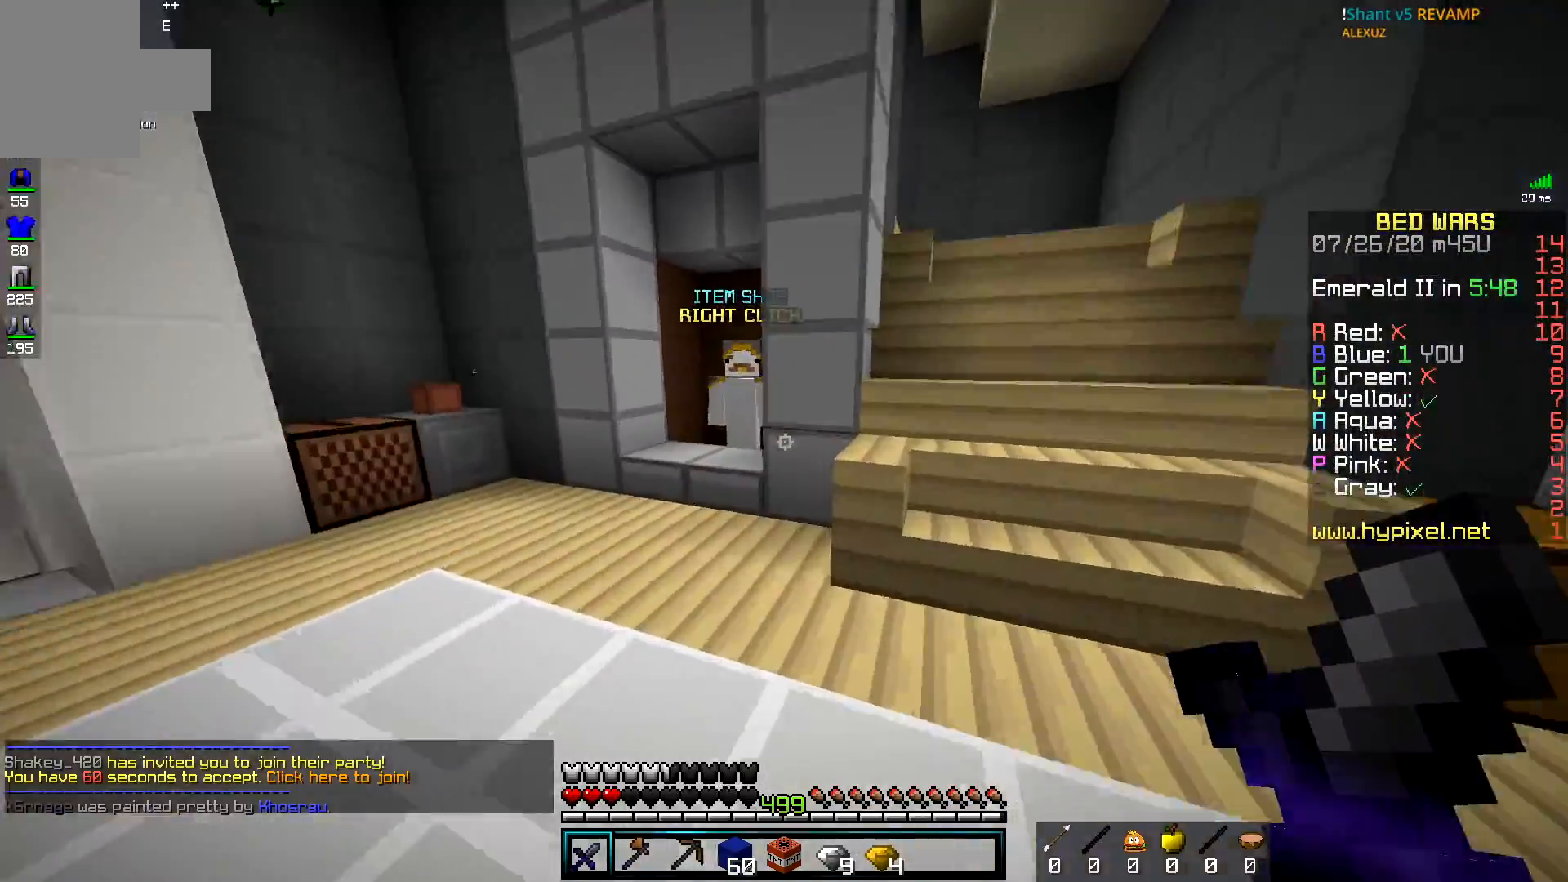
{"keys": ["d", "w"], "mouse": ["left", "right"], "events": [[267, "space", "up"], [284, "a", "up"], [450, "d", "down"], [501, "mouse_left", "down"], [501, "mouse_right", "down"]]}
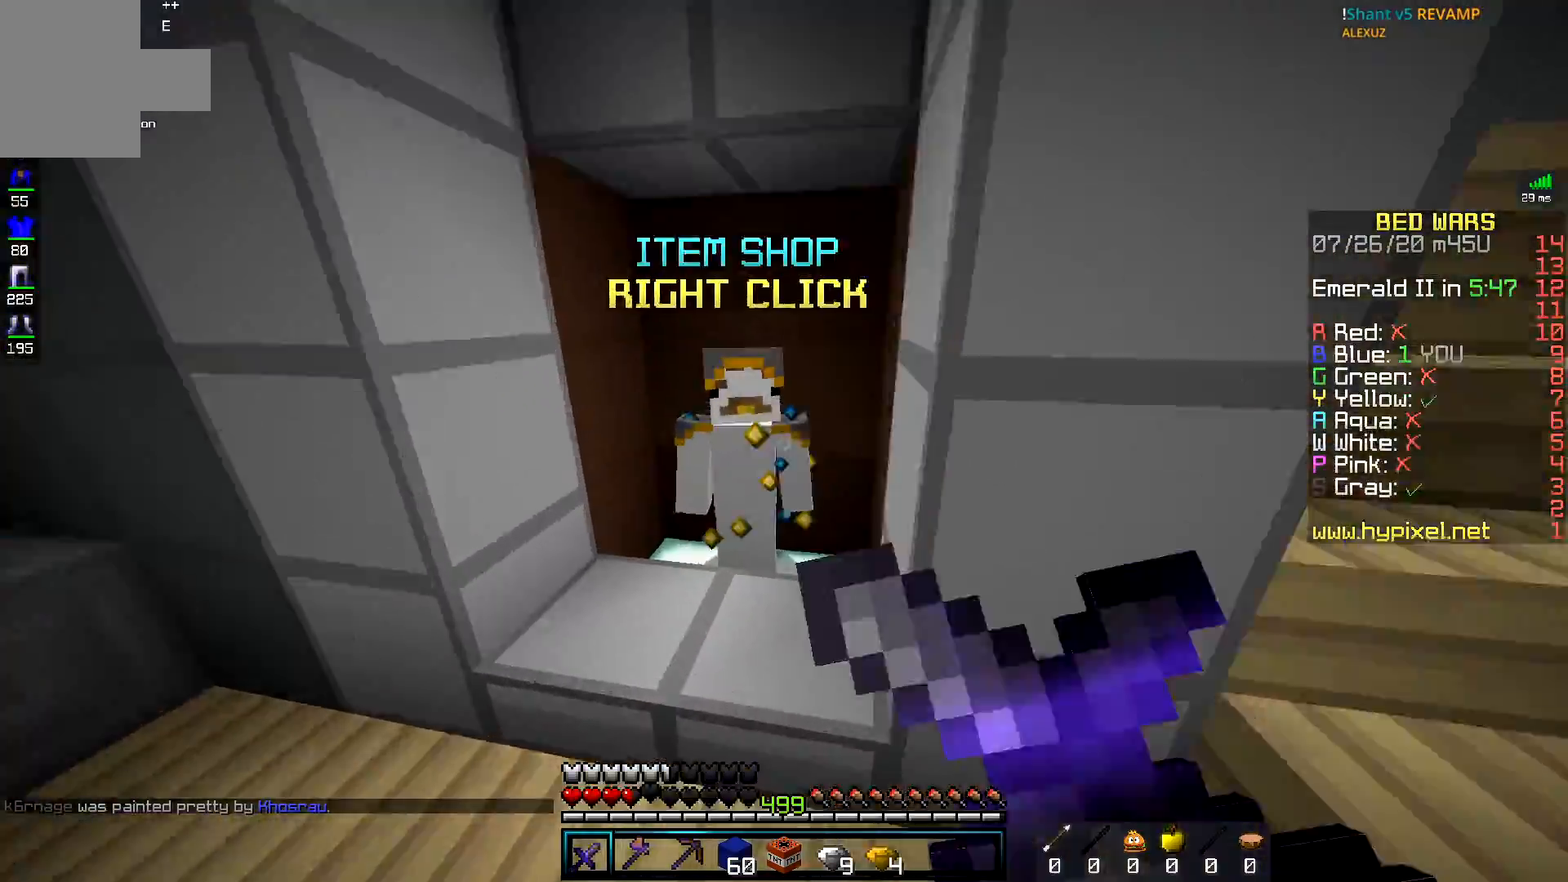
{"keys": [], "mouse": []}
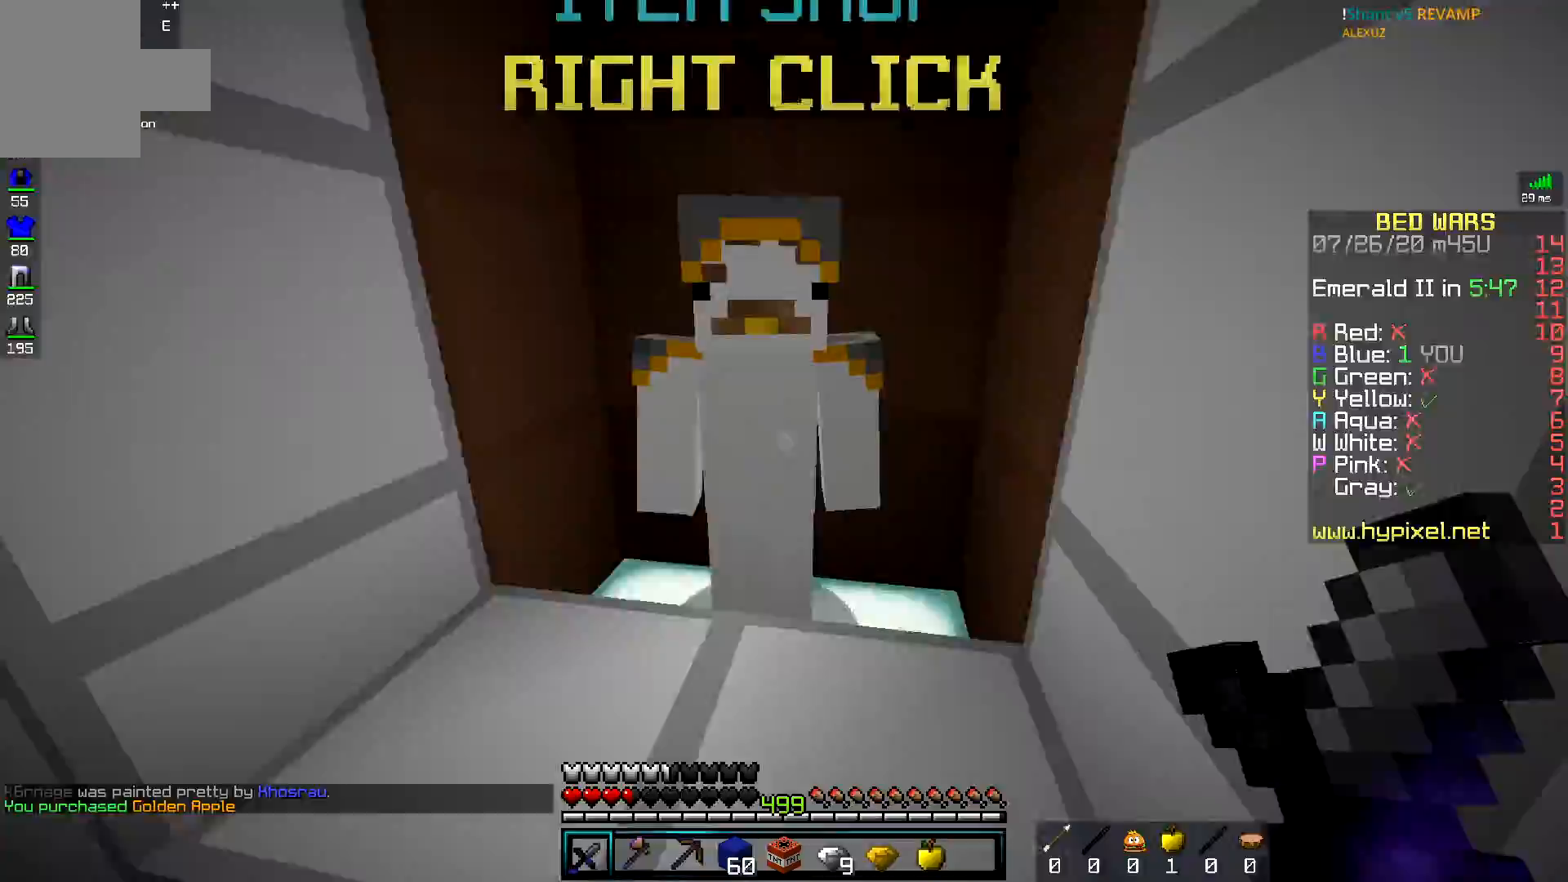
{"keys": ["d", "space", "w"], "mouse": [], "events": [[50, "w", "down"], [200, "d", "down"], [250, "space", "down"]]}
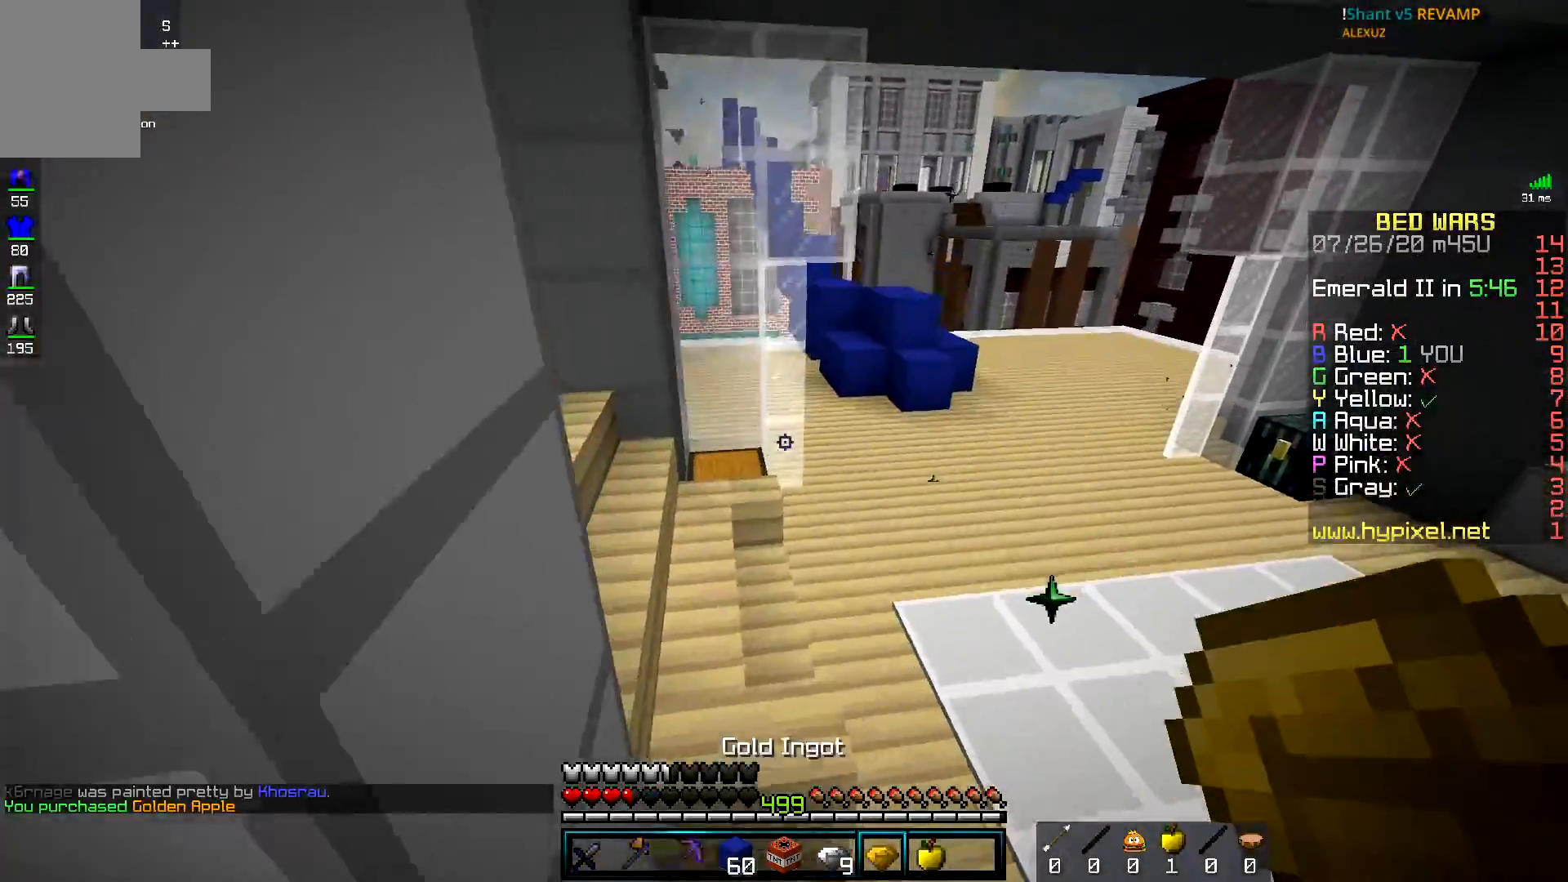
{"keys": ["d", "space", "w"], "mouse": [], "events": [[66, "space", "up"], [150, "space", "down"]]}
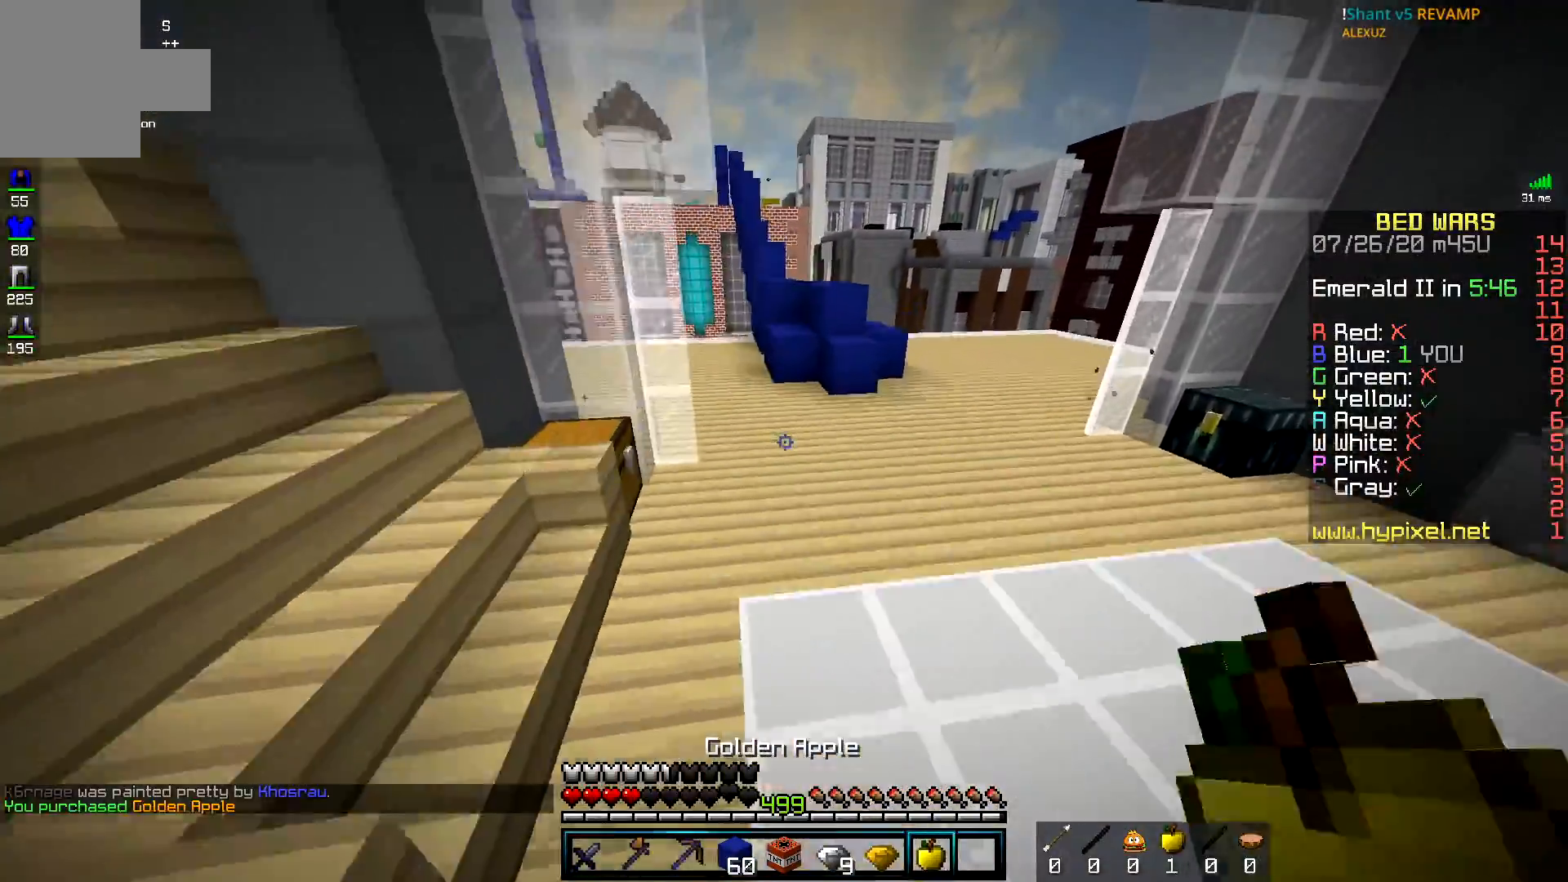
{"keys": ["a", "space", "w"], "mouse": ["left", "right"], "events": [[50, "mouse_right", "down"], [100, "mouse_left", "down"], [167, "d", "up"], [200, "a", "down"]]}
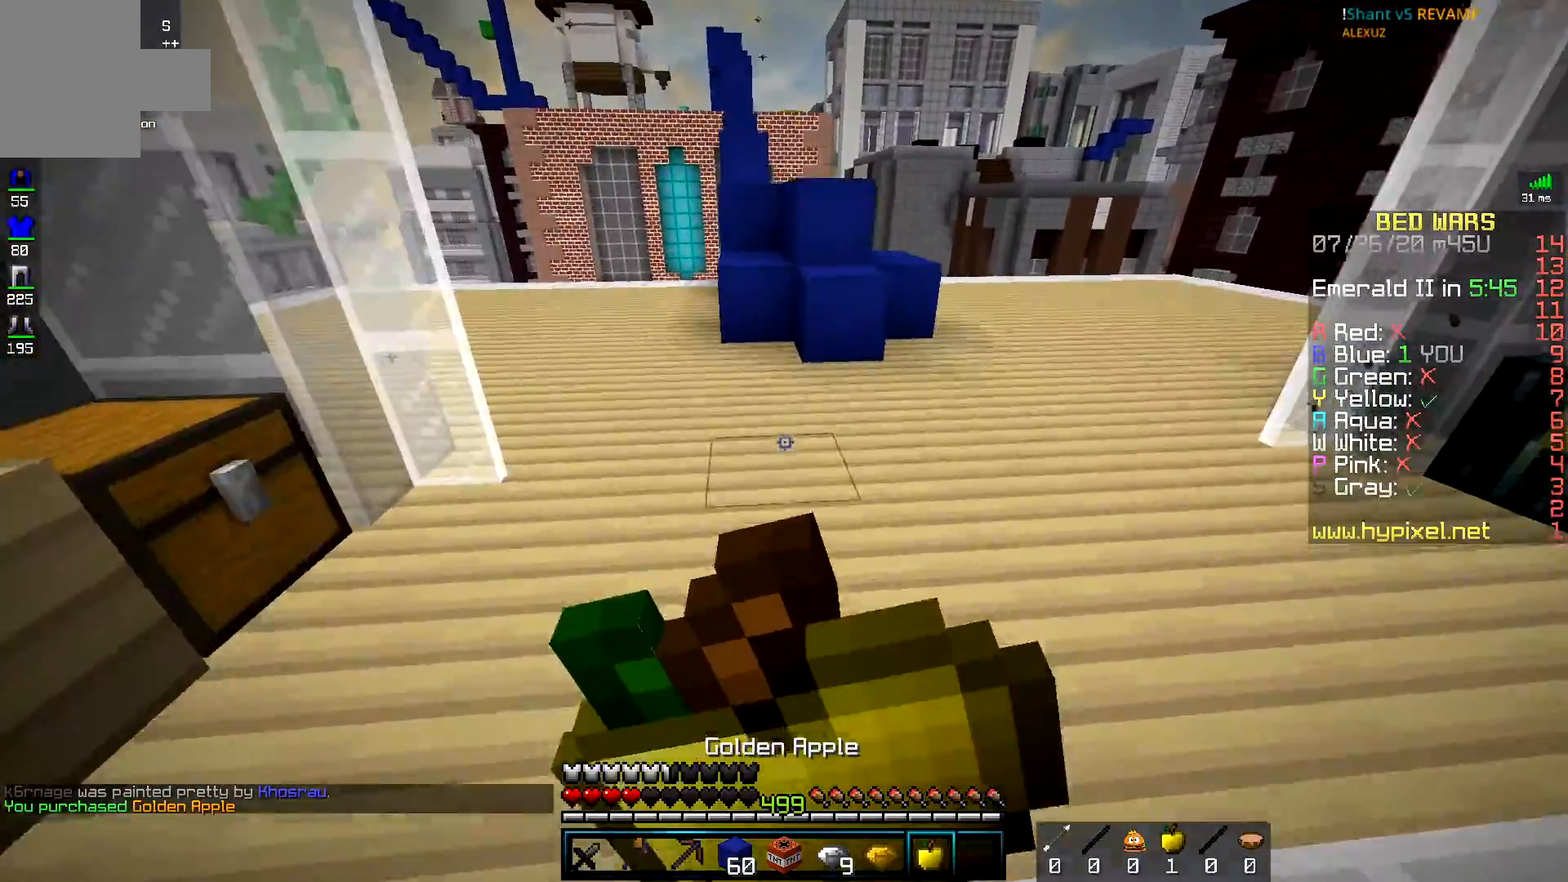
{"keys": ["space", "w"], "mouse": ["left", "right"], "events": [[317, "a", "up"]]}
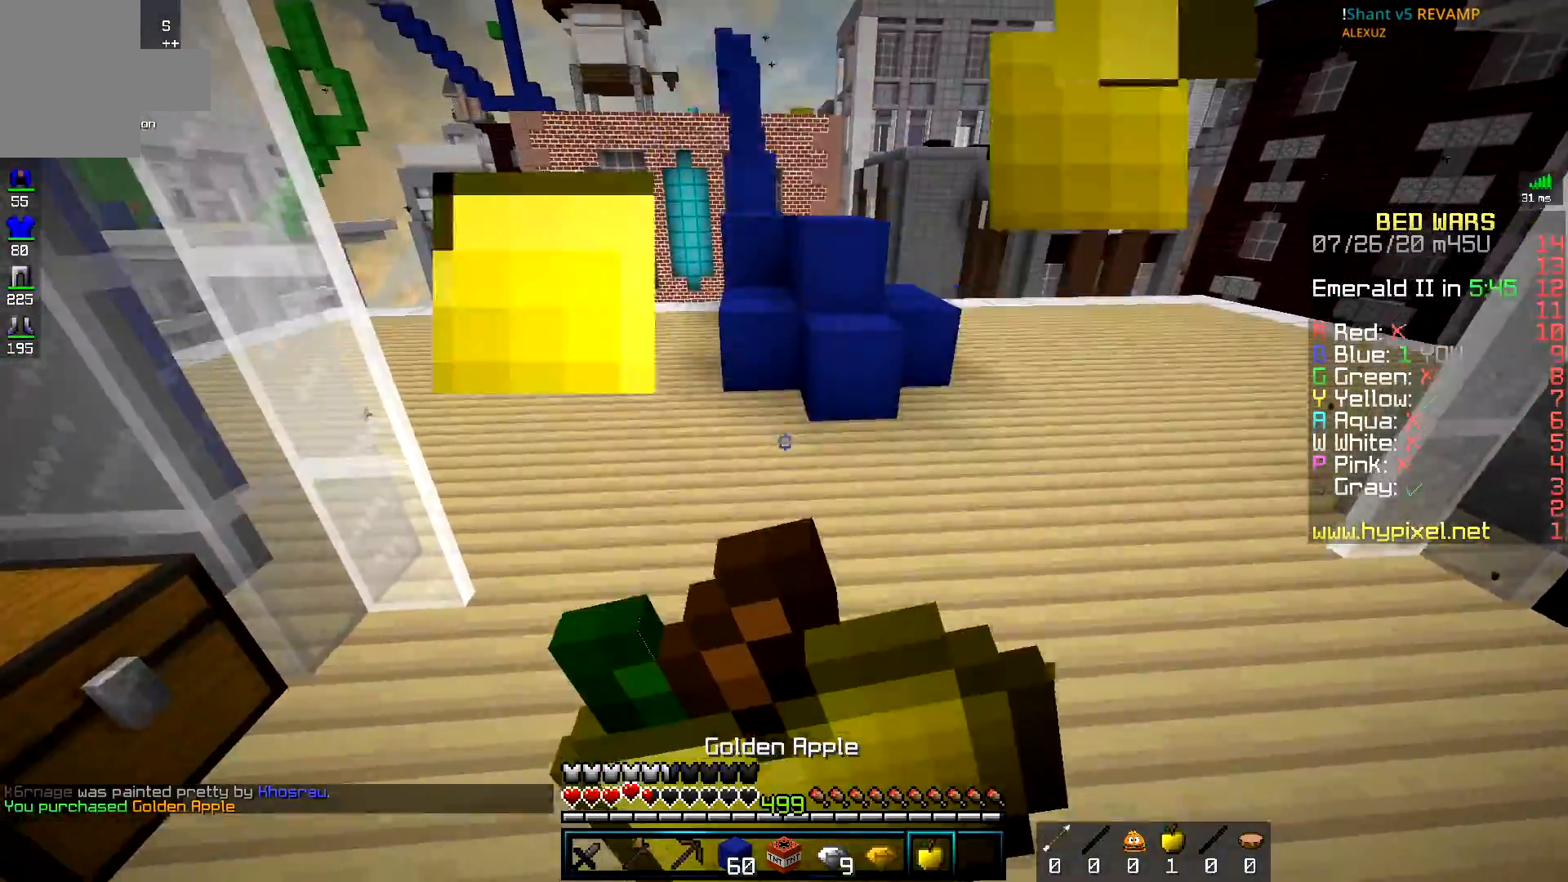
{"keys": ["w"], "mouse": ["left", "right"], "events": [[267, "space", "up"]]}
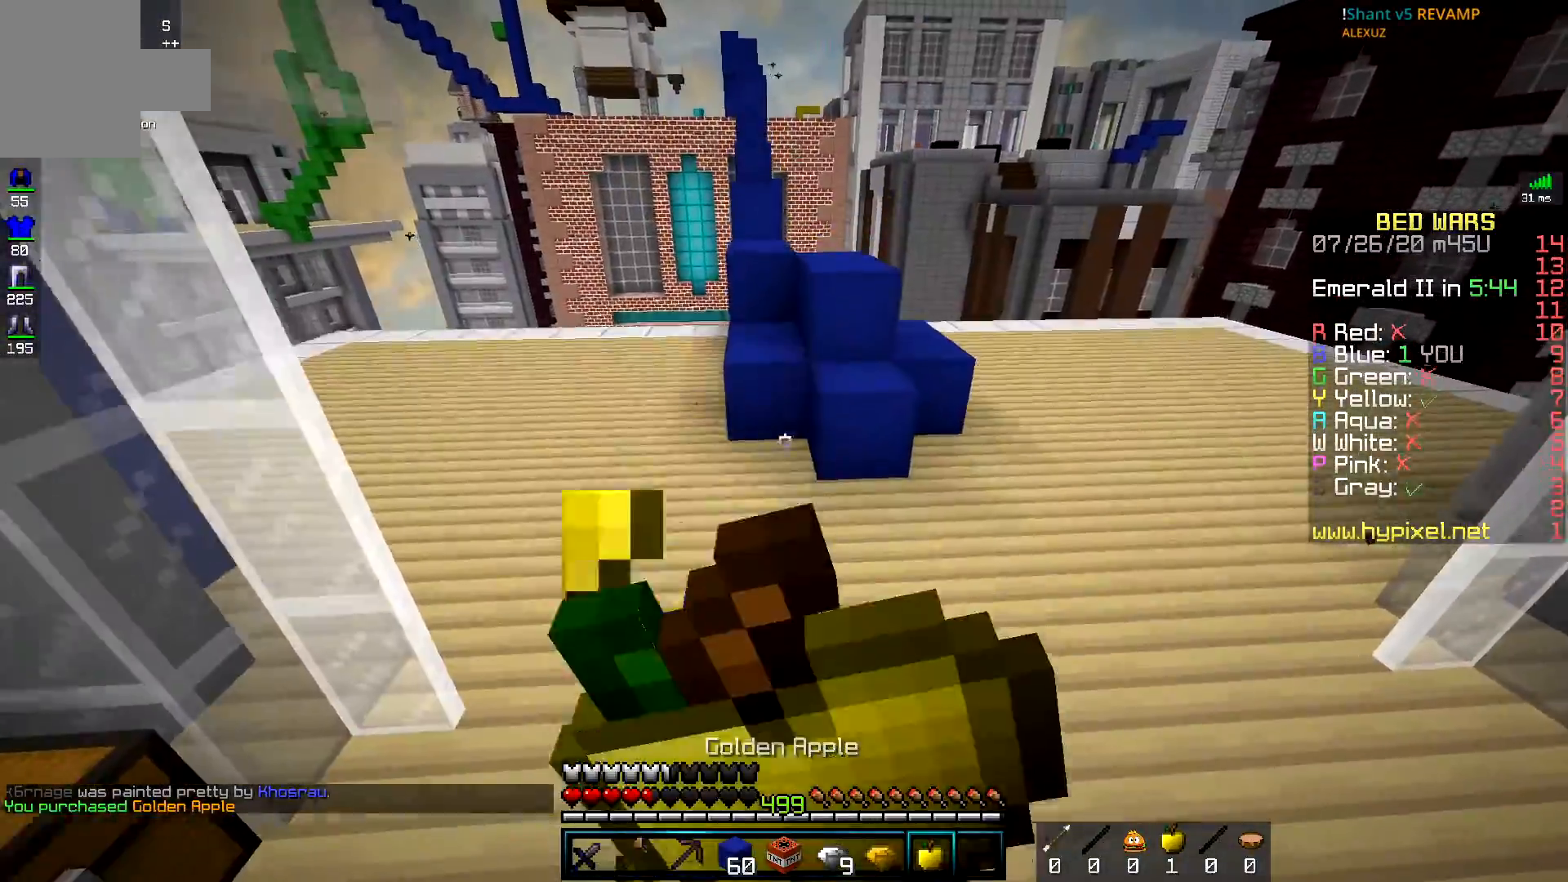
{"keys": ["w"], "mouse": [], "events": [[467, "mouse_left", "up"], [483, "mouse_right", "up"]]}
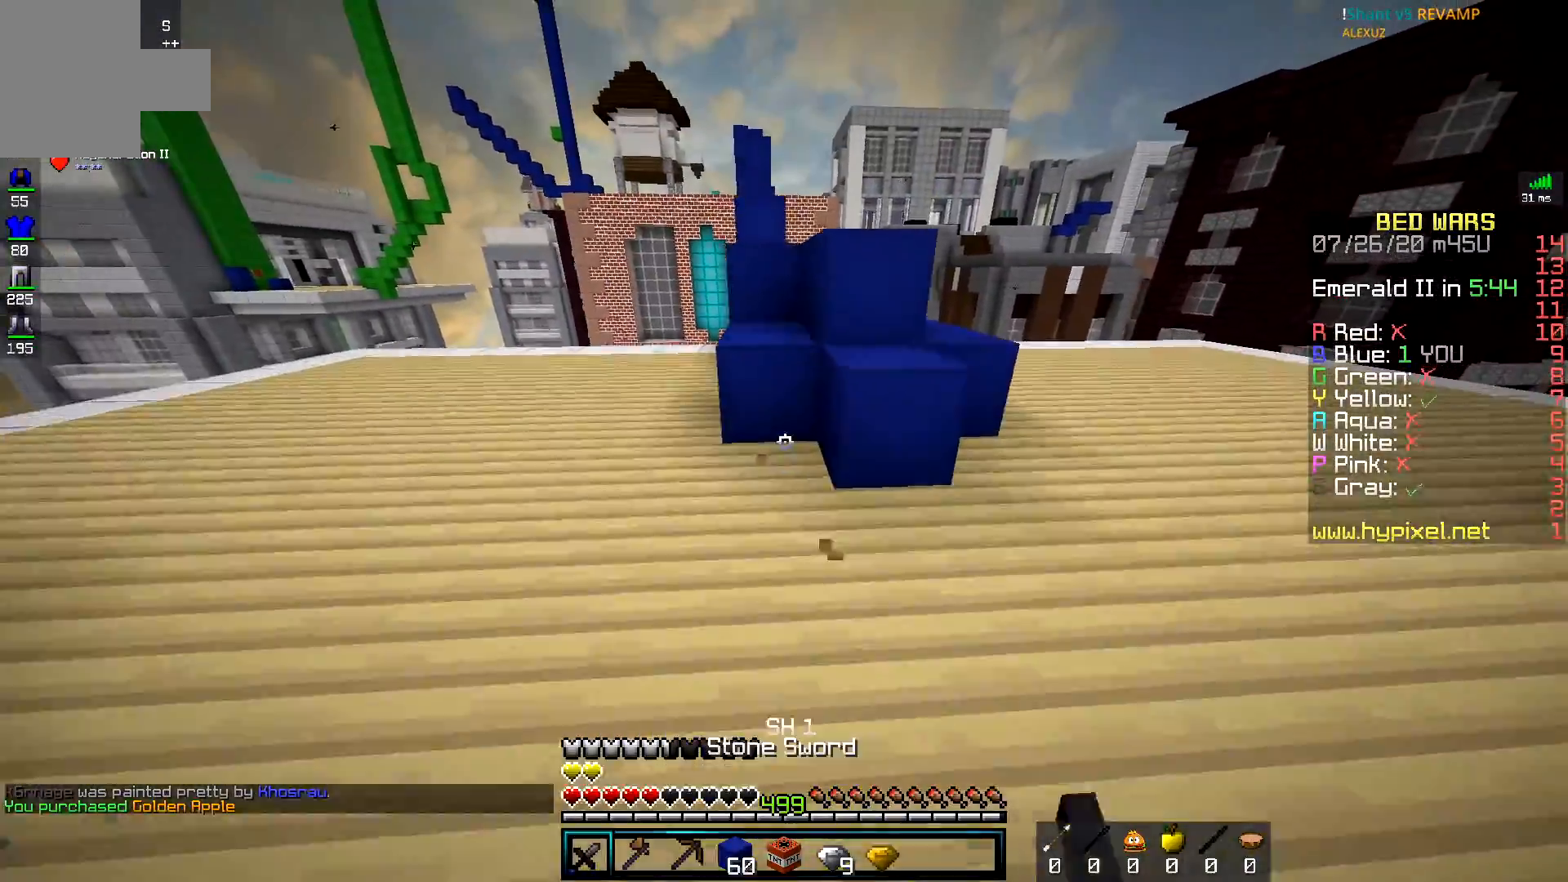
{"keys": ["w"], "mouse": [], "events": [[167, "space", "down"], [367, "space", "up"]]}
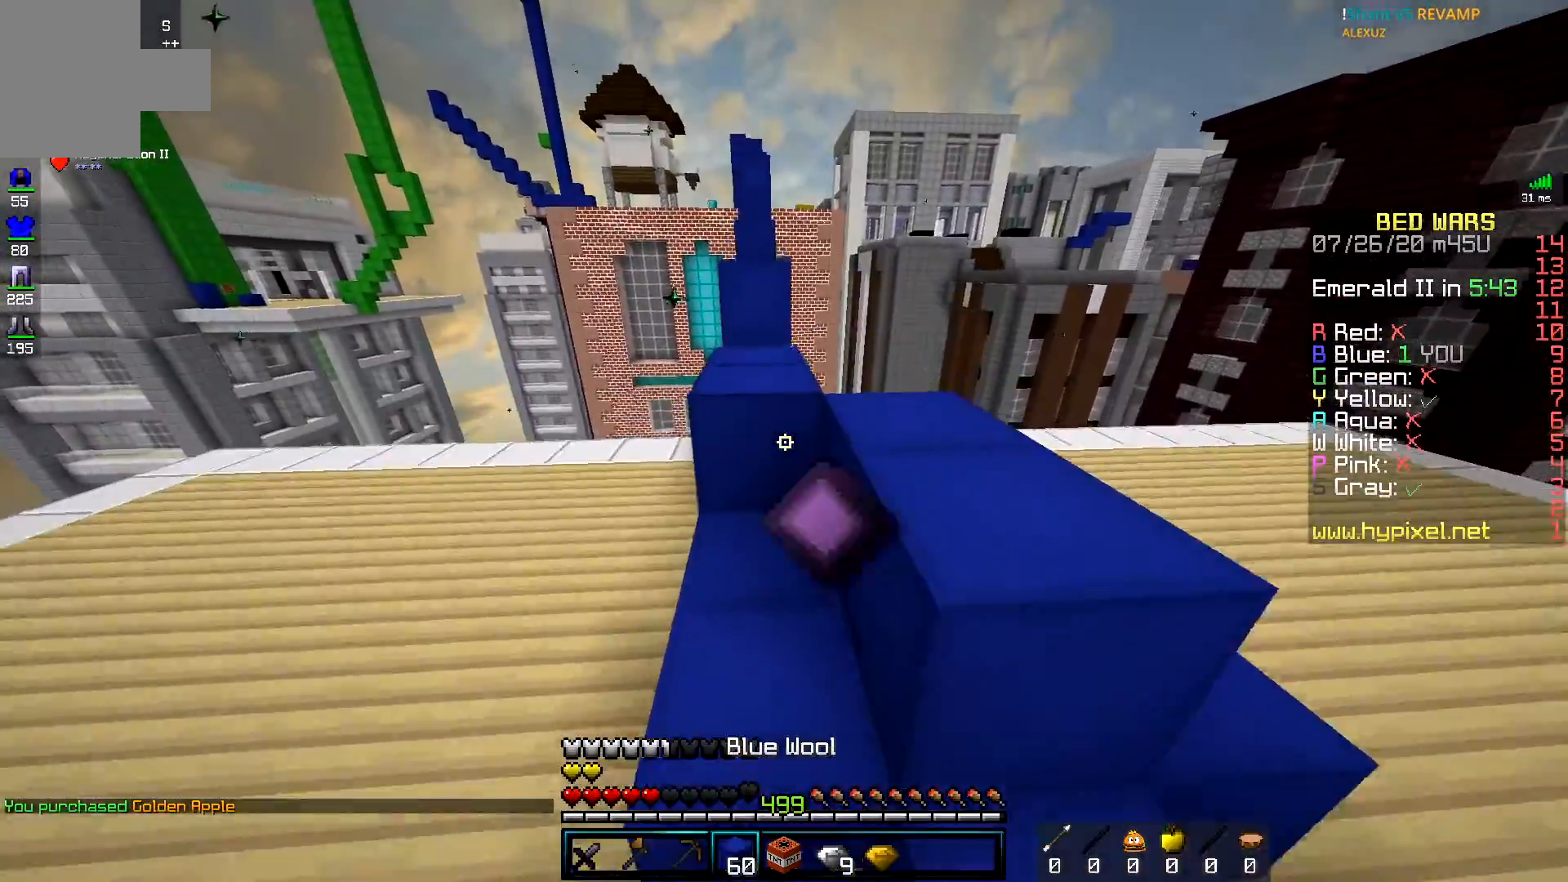
{"keys": ["a", "w"], "mouse": [], "events": [[100, "space", "down"], [350, "a", "down"], [417, "space", "up"]]}
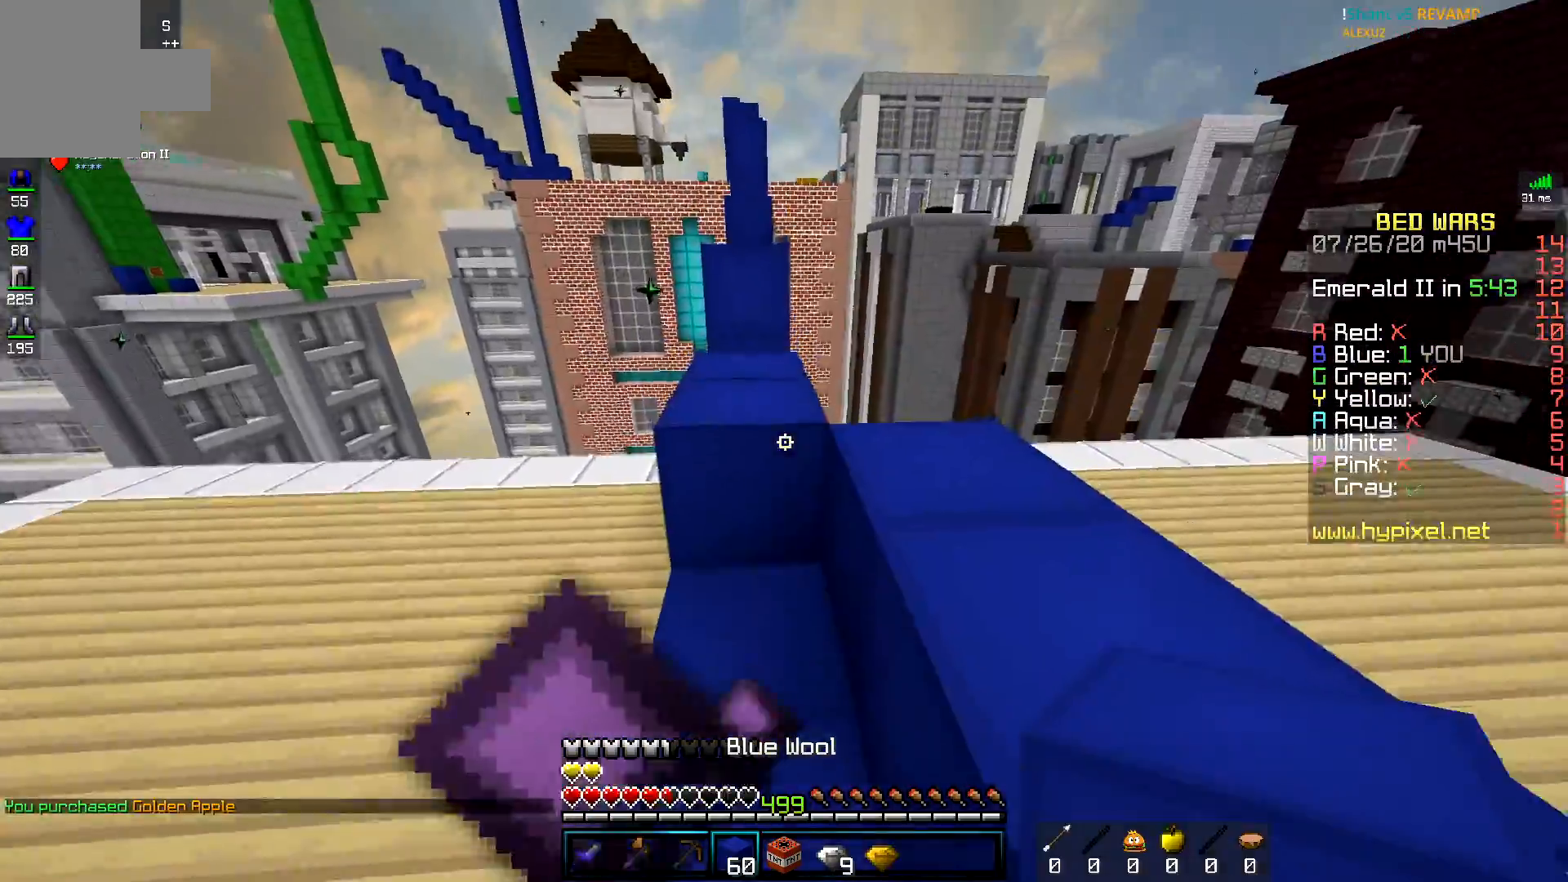
{"keys": ["w"], "mouse": ["left"], "events": [[50, "space", "down"], [67, "a", "up"], [200, "mouse_left", "down"], [417, "space", "up"]]}
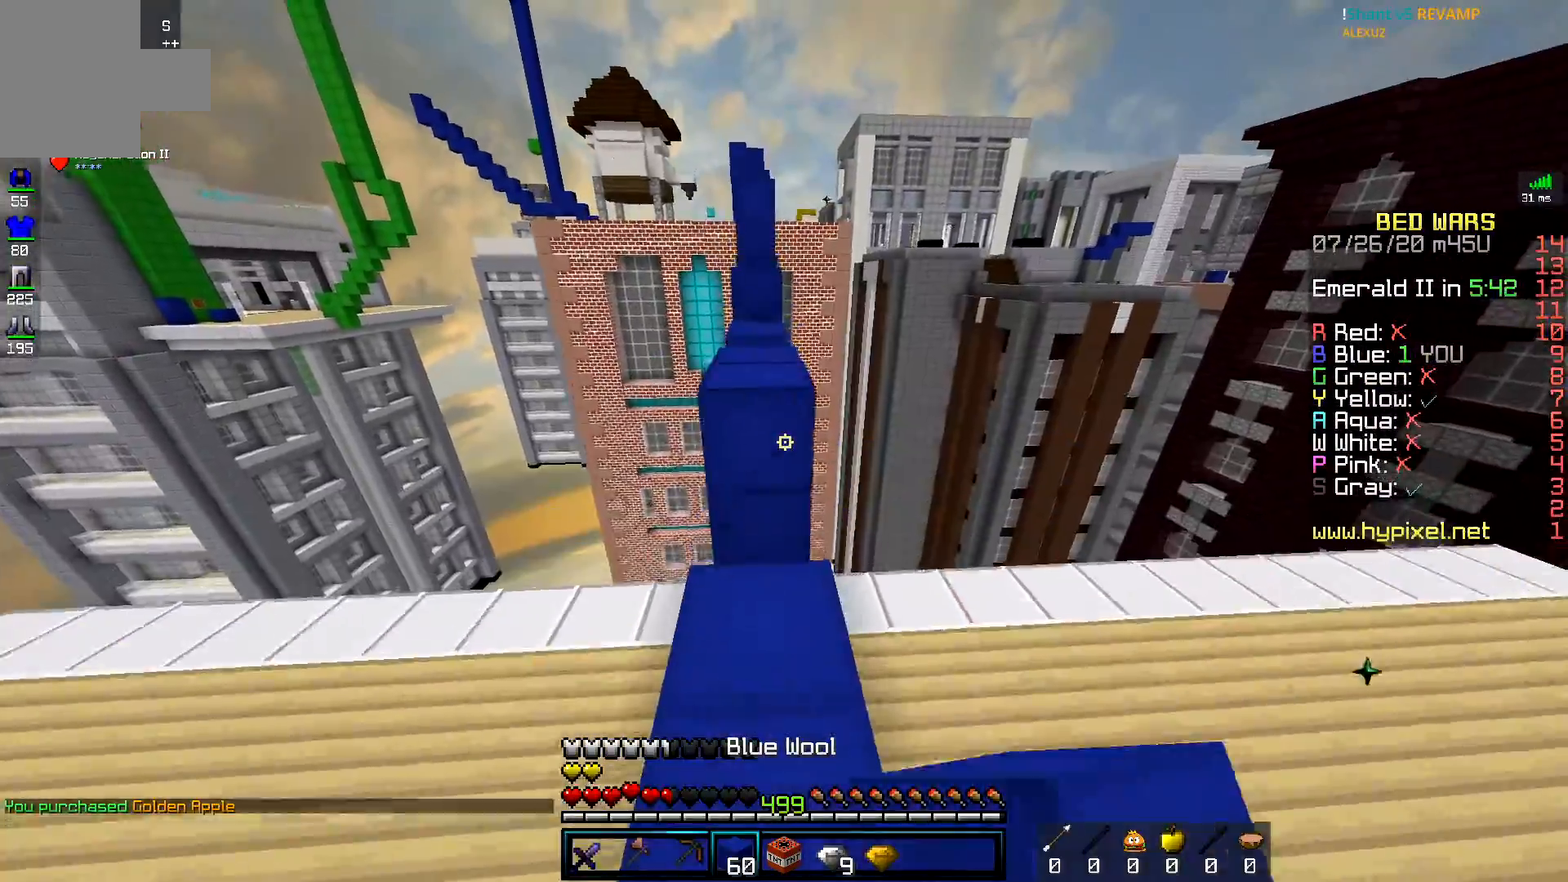
{"keys": ["w"], "mouse": [], "events": [[116, "space", "down"], [283, "mouse_left", "up"], [417, "space", "up"]]}
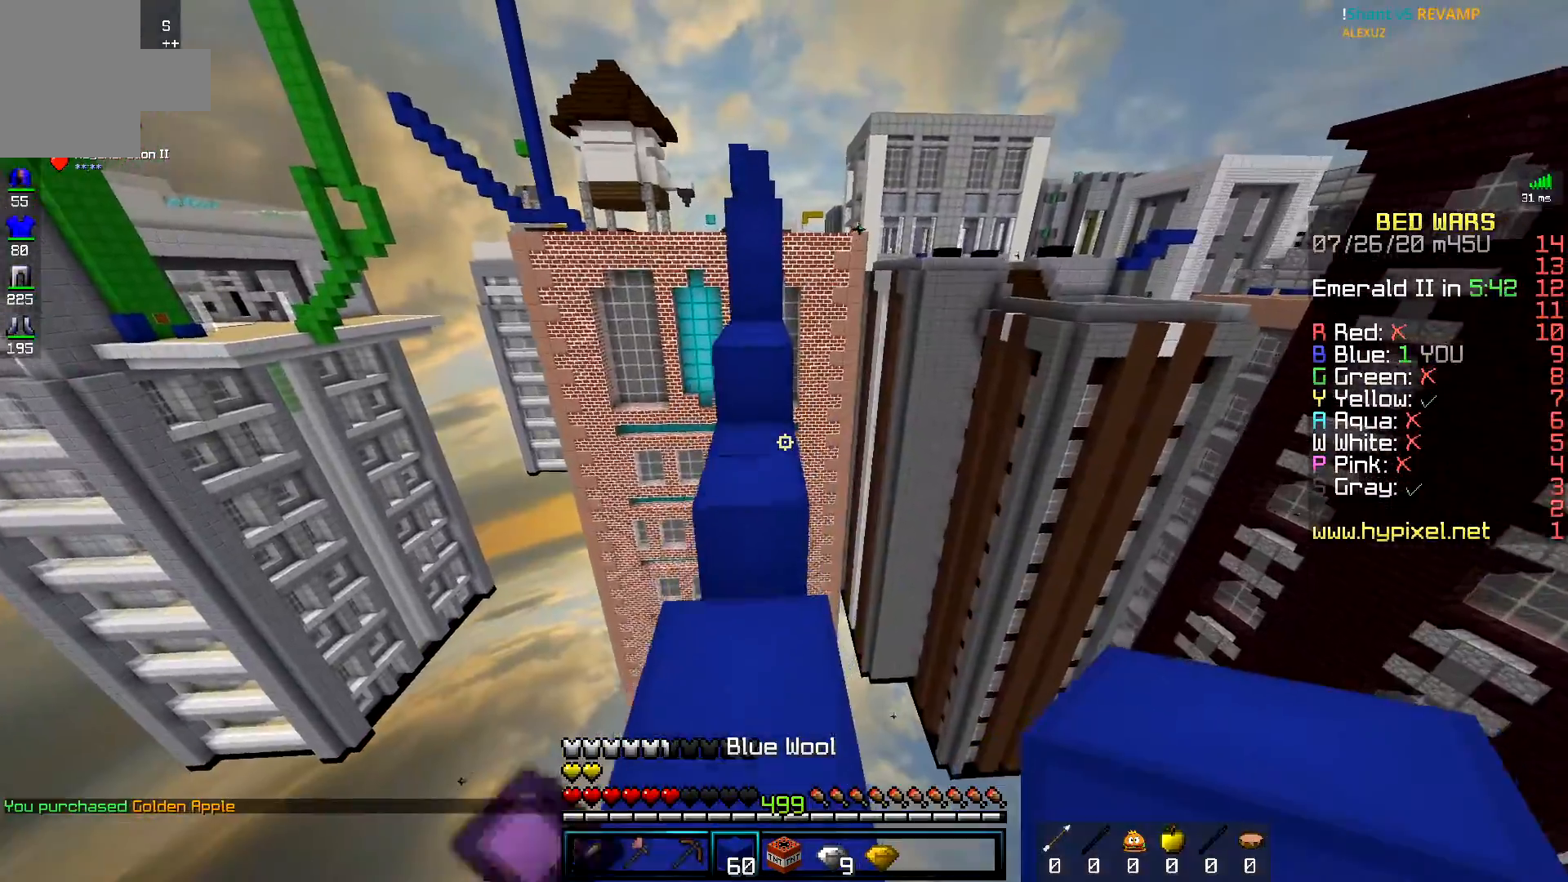
{"keys": ["w"], "mouse": [], "events": [[167, "mouse_right", "down"], [217, "space", "down"], [284, "mouse_right", "up"], [467, "space", "up"]]}
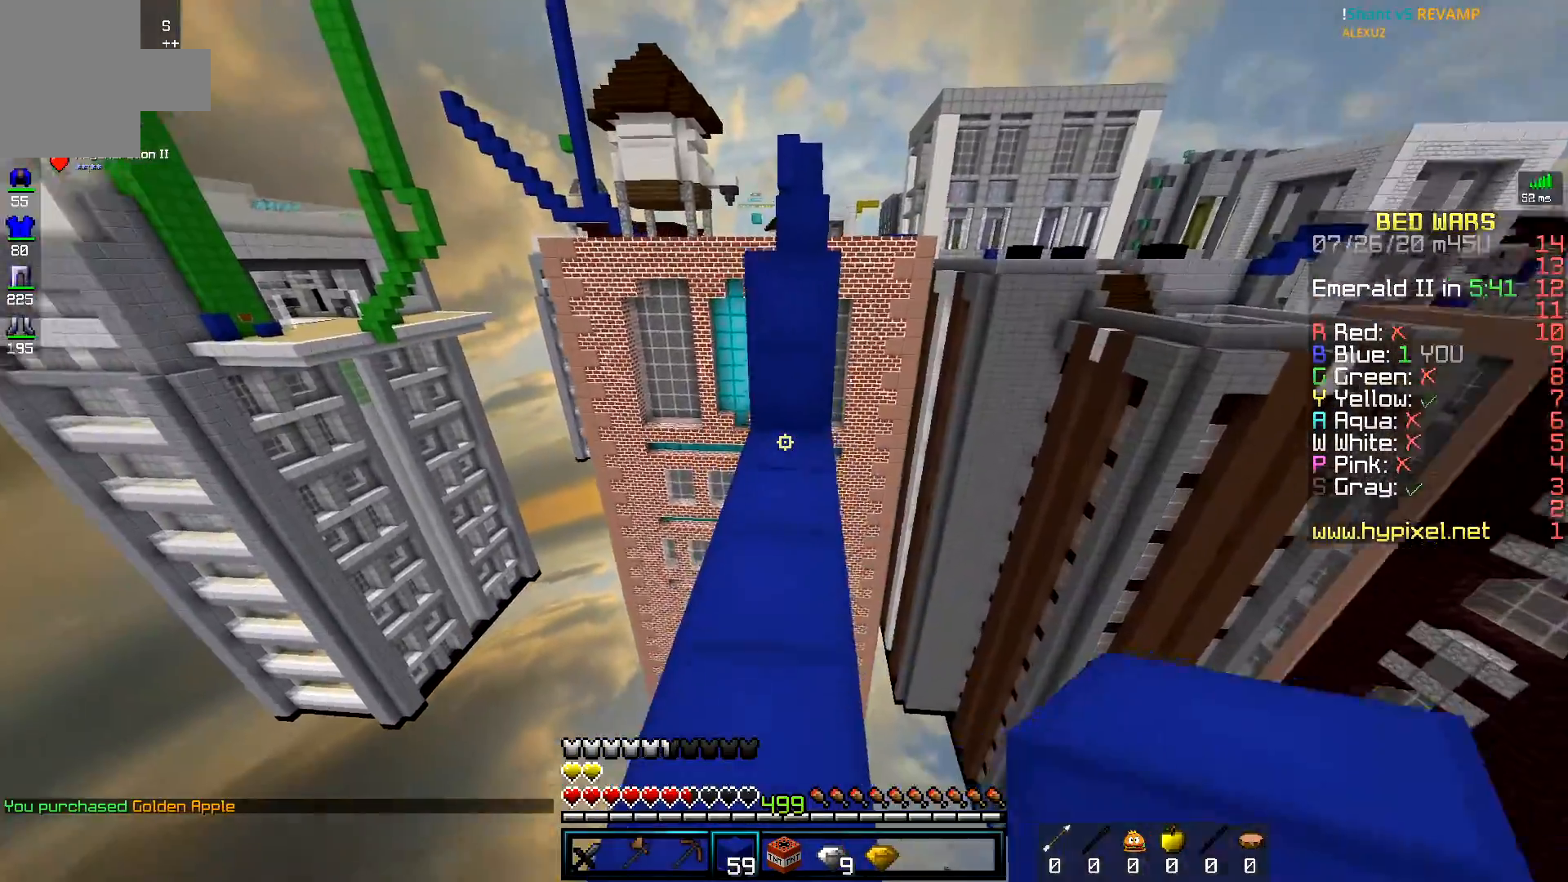
{"keys": ["w"], "mouse": [], "events": [[50, "mouse_right", "down"], [50, "space", "down"], [233, "mouse_right", "up"], [417, "space", "up"]]}
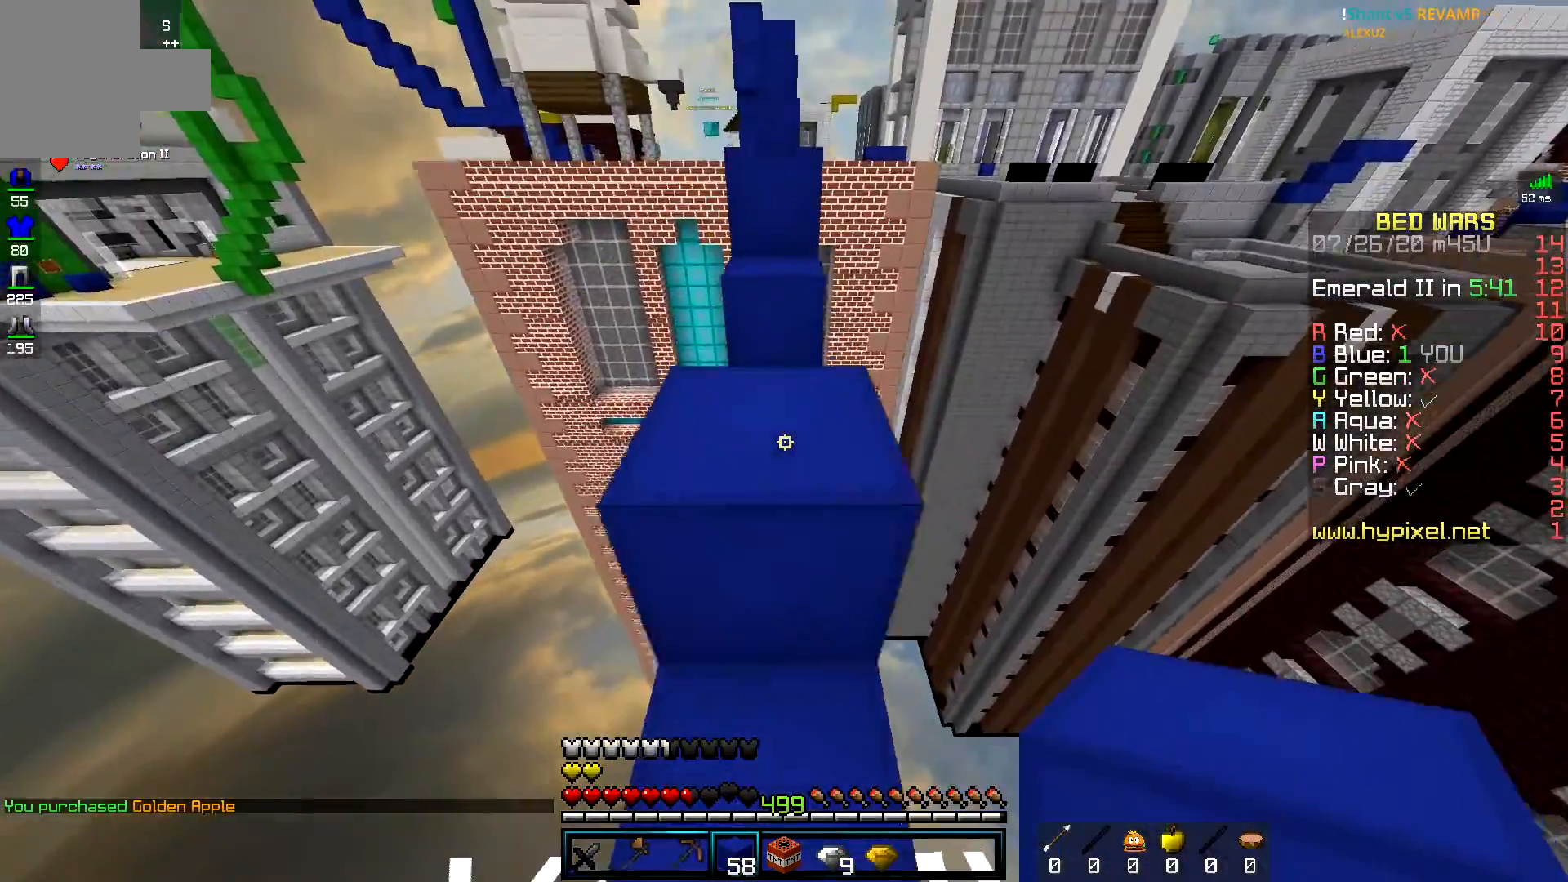
{"keys": ["w"], "mouse": [], "events": [[17, "space", "down"], [367, "space", "up"]]}
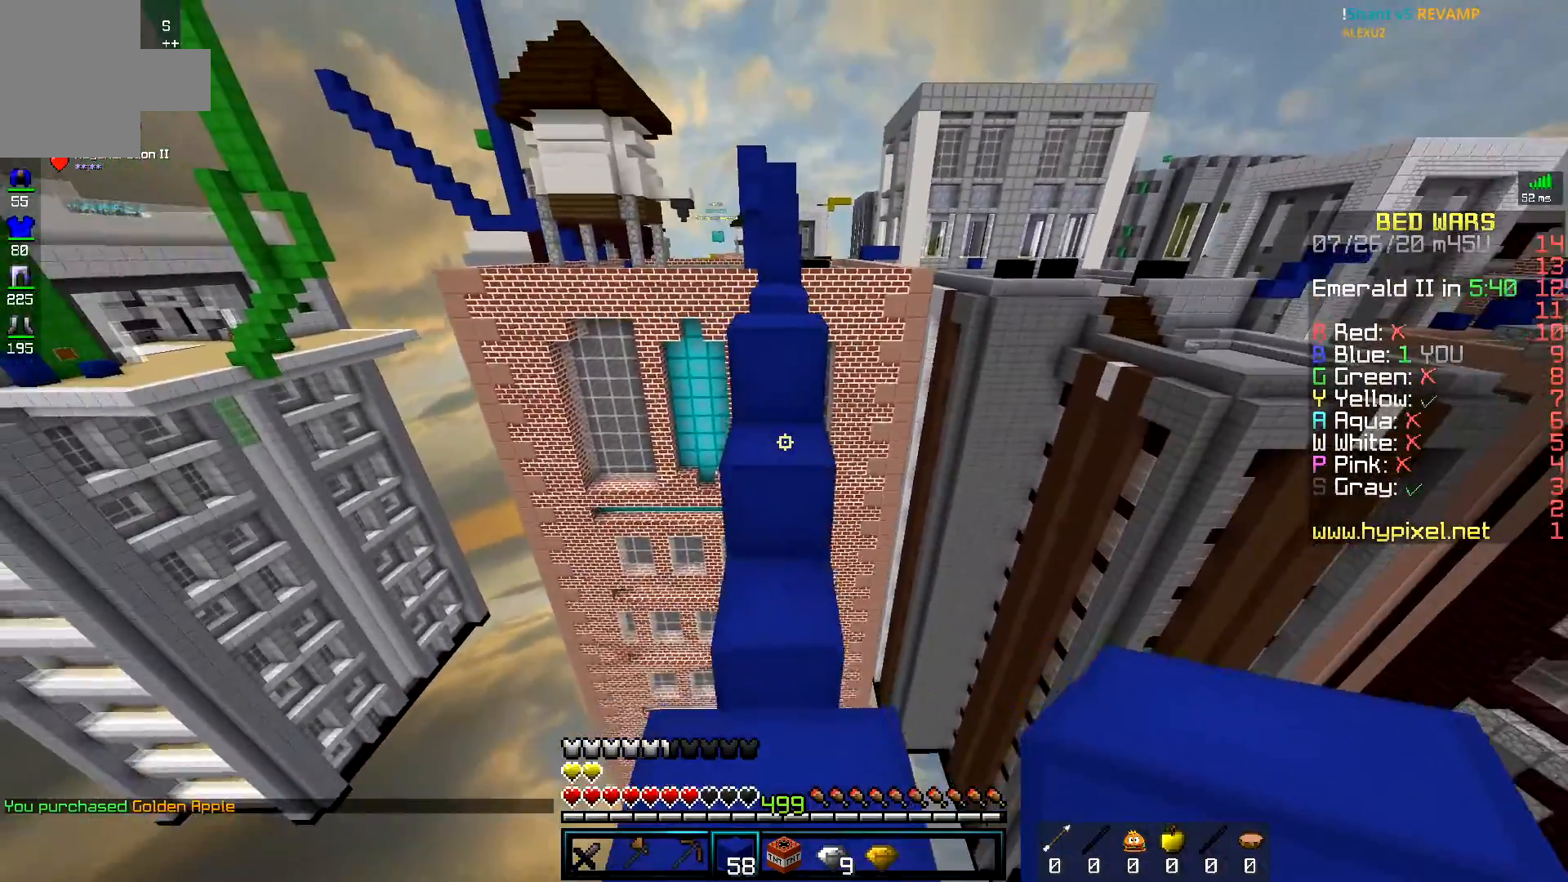
{"keys": ["w"], "mouse": [], "events": [[50, "mouse_right", "down"], [150, "space", "down"], [216, "mouse_right", "up"], [367, "mouse_left", "down"], [467, "space", "up"], [483, "mouse_left", "up"]]}
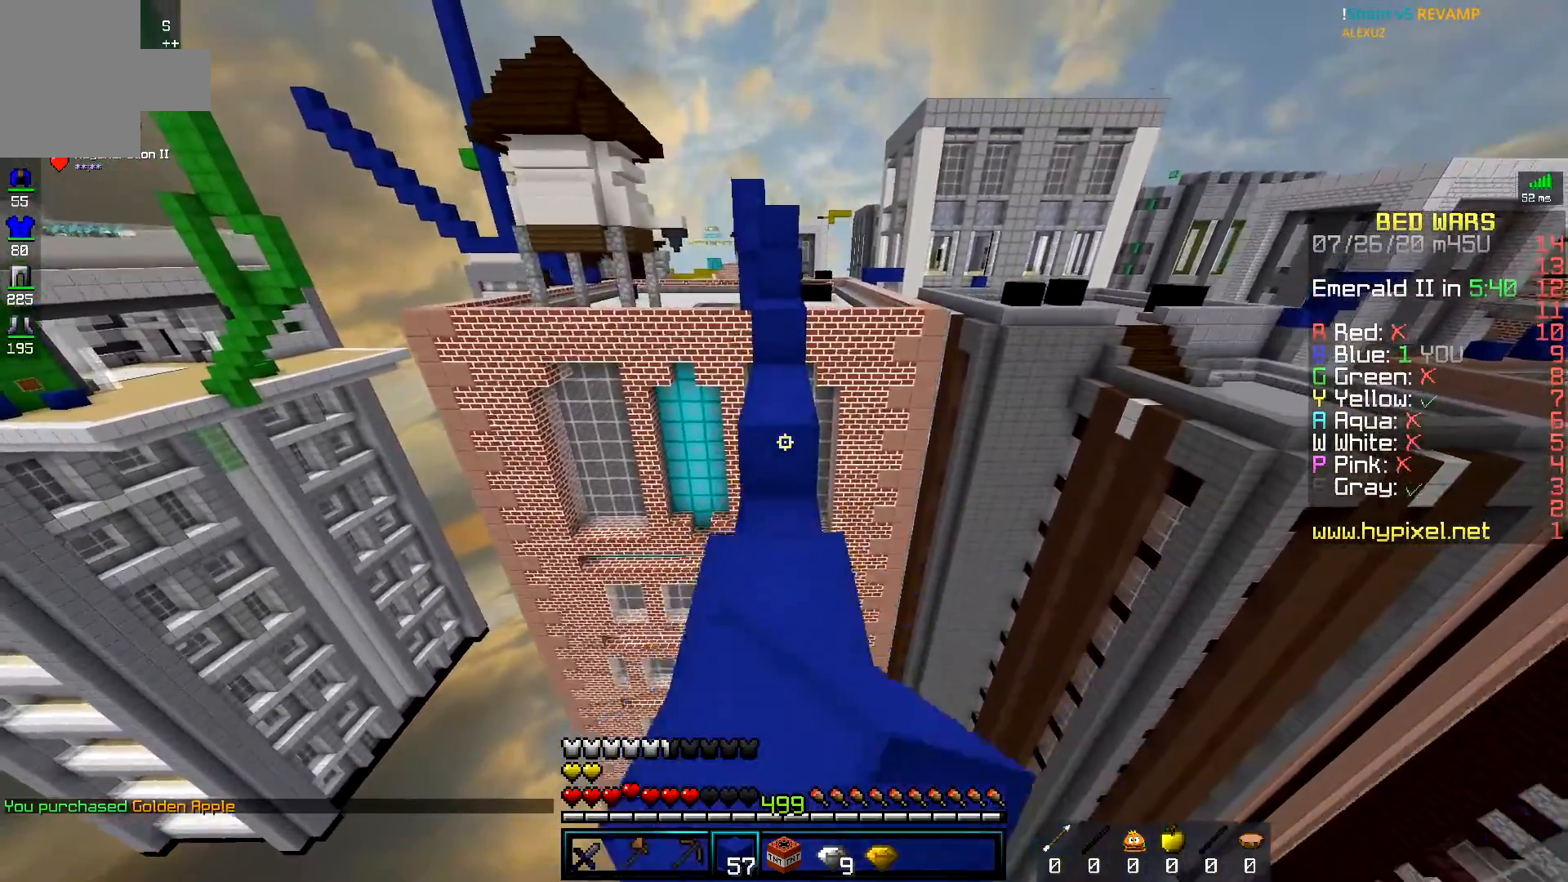
{"keys": ["w"], "mouse": [], "events": [[134, "space", "down"], [434, "space", "up"]]}
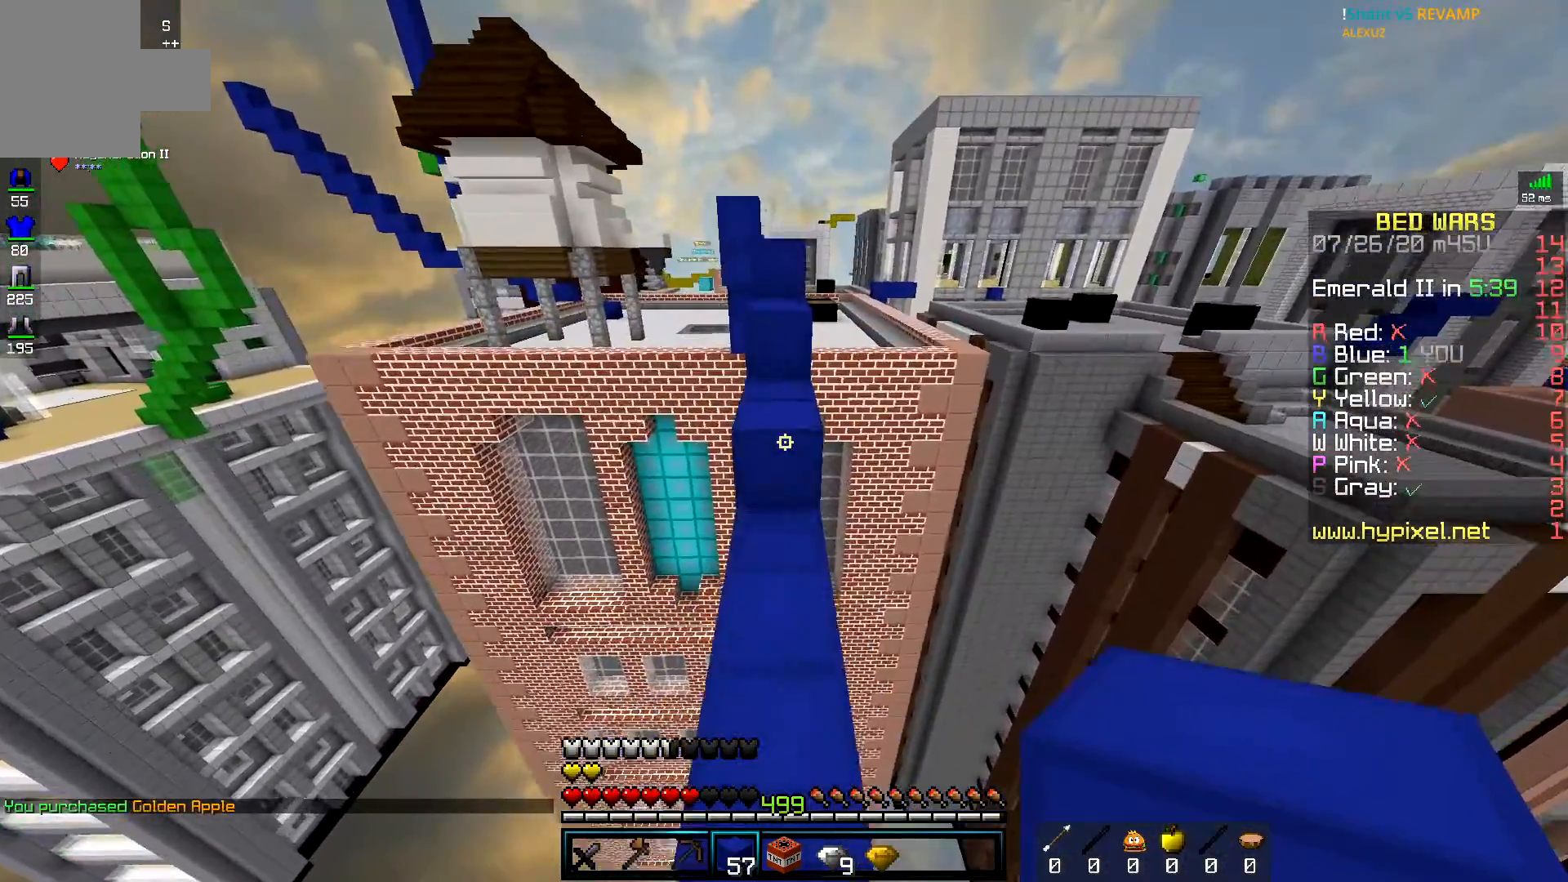
{"keys": ["space", "w"], "mouse": ["left"], "events": [[67, "space", "down"], [400, "mouse_left", "down"]]}
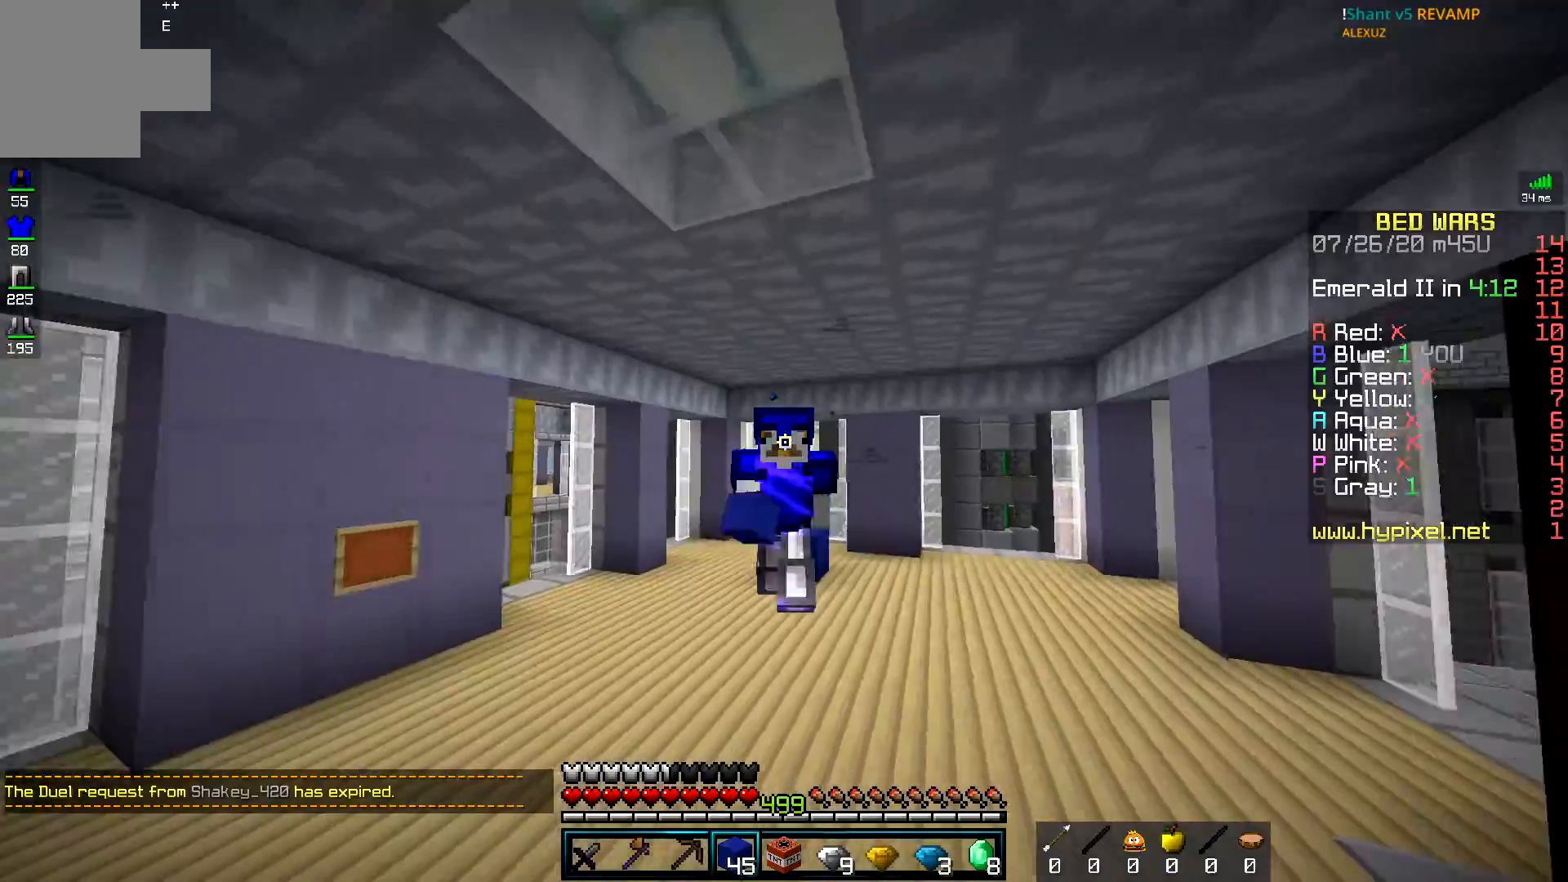
{"keys": ["space", "w"], "mouse": ["left"], "events": [[84, "mouse_left", "up"], [117, "mouse_left", "down"]]}
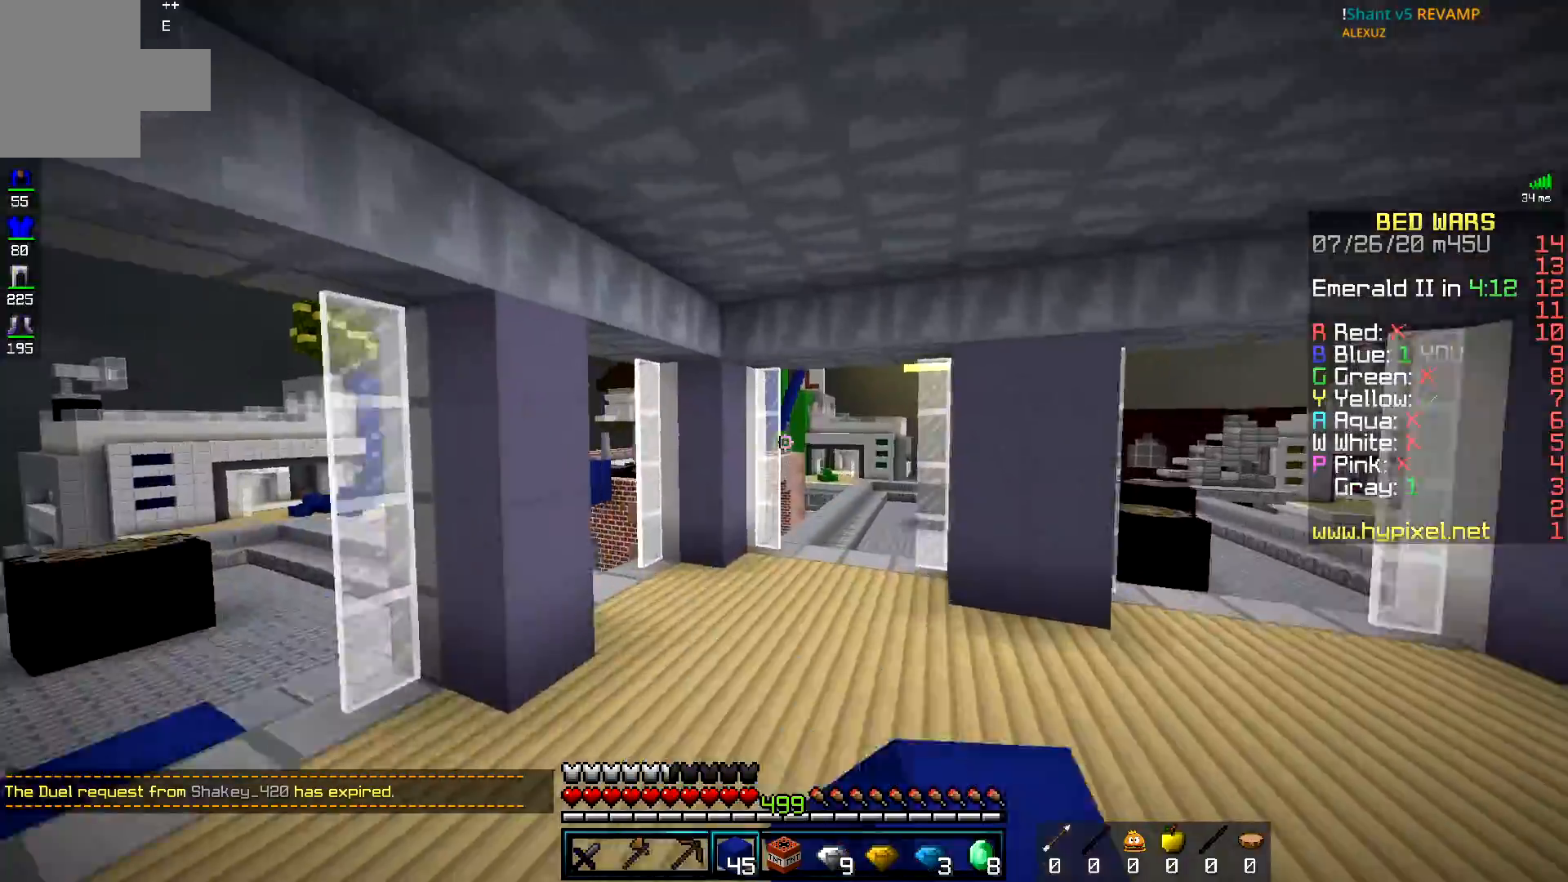
{"keys": ["a", "space", "w"], "mouse": [], "events": [[33, "mouse_left", "up"], [67, "mouse_left", "down"], [183, "mouse_left", "up"], [450, "a", "down"]]}
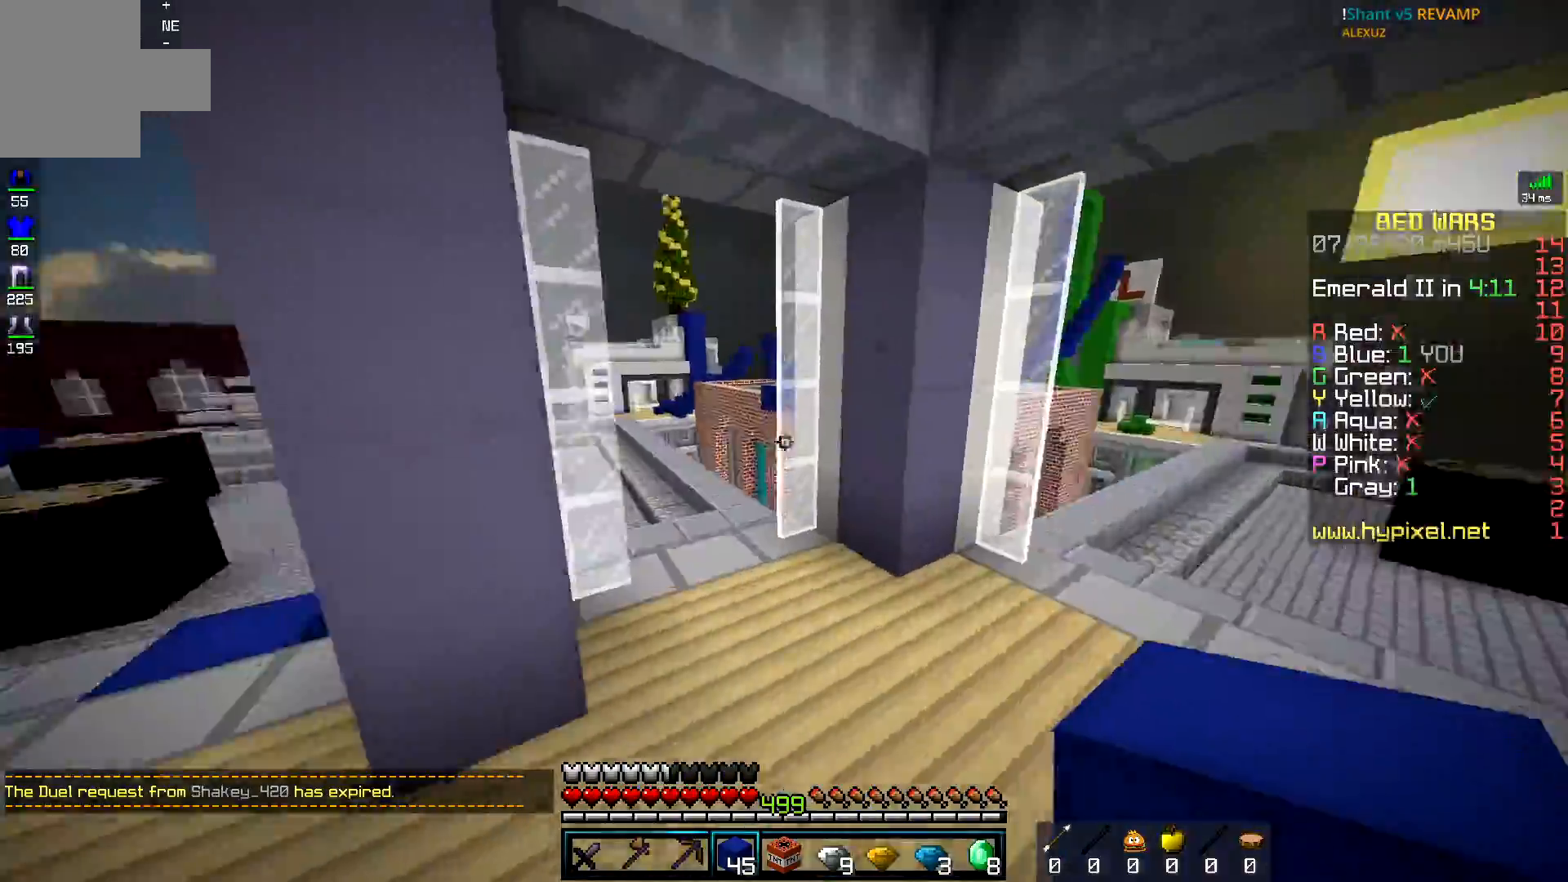
{"keys": ["w"], "mouse": [], "events": [[67, "space", "up"], [484, "a", "up"]]}
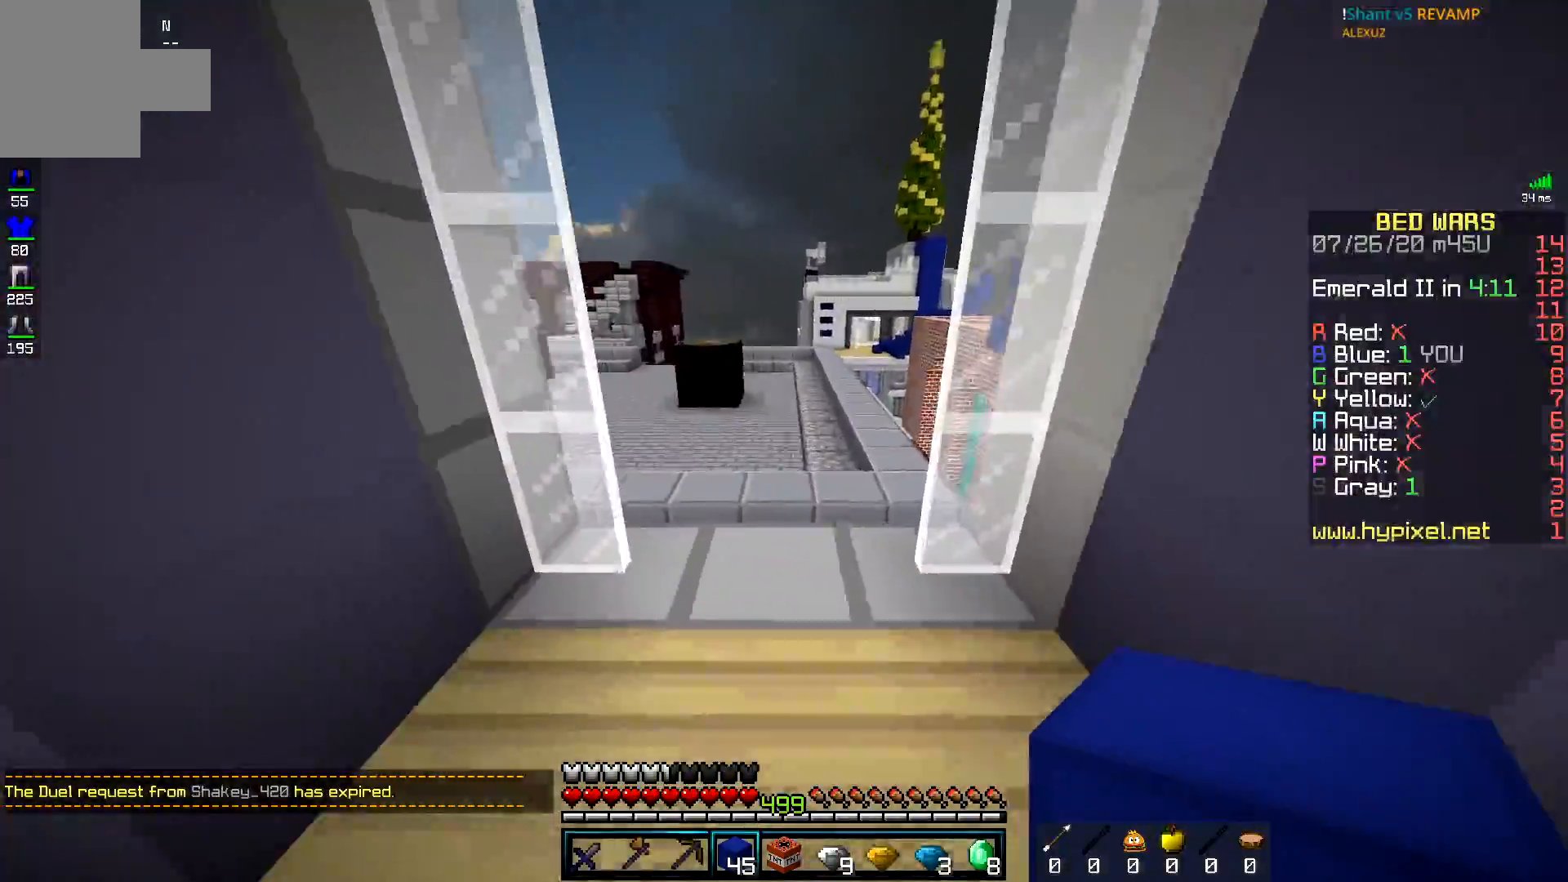
{"keys": ["d", "w"], "mouse": [], "events": [[183, "space", "down"], [250, "d", "down"], [500, "space", "up"]]}
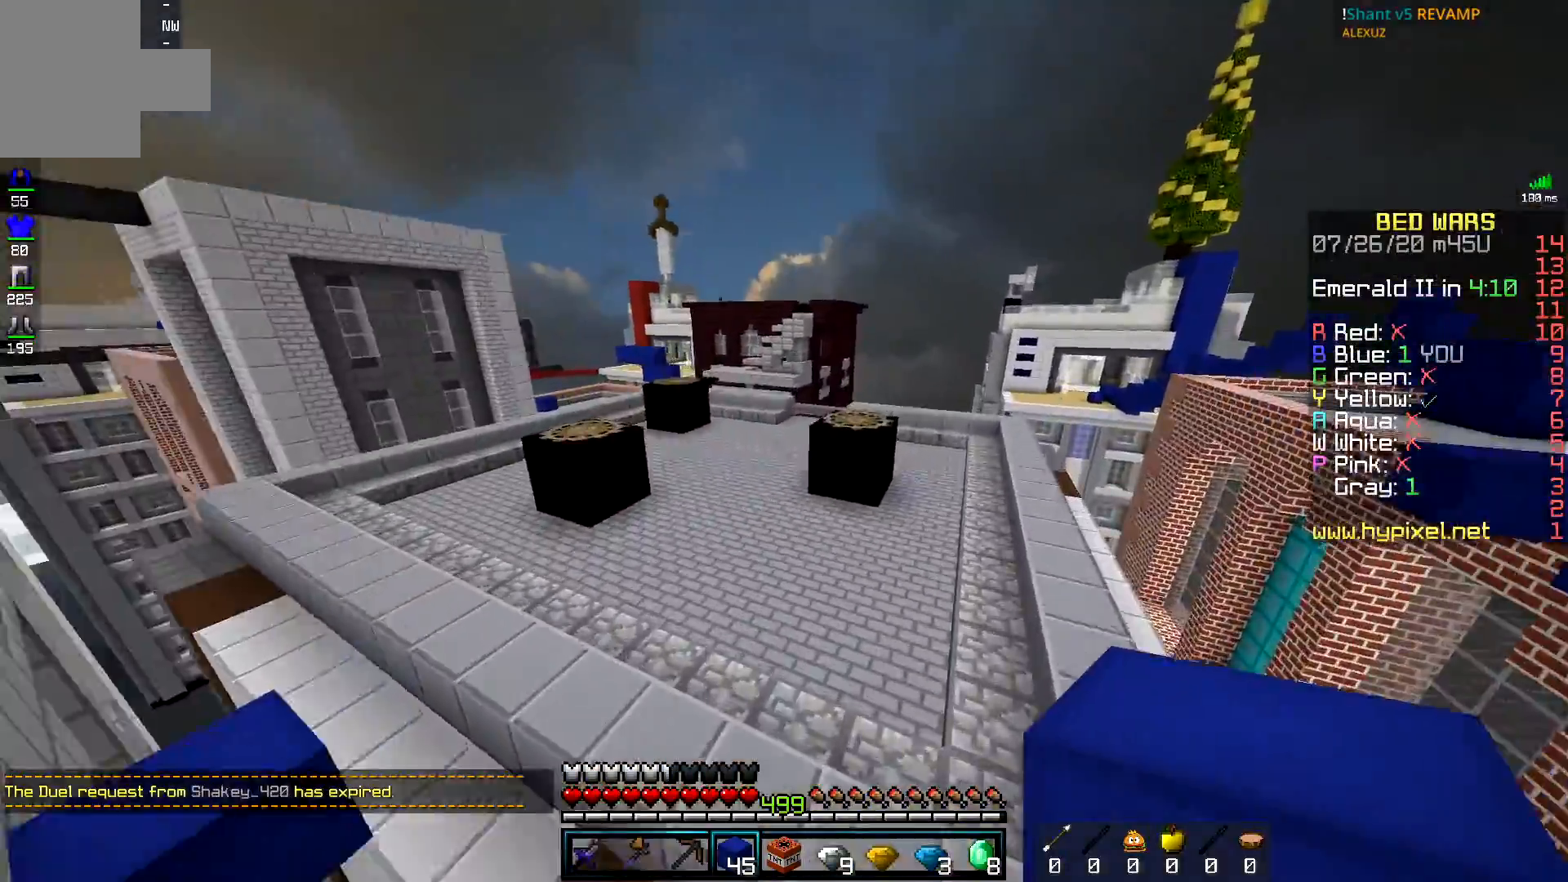
{"keys": ["space", "w"], "mouse": [], "events": [[100, "space", "down"], [351, "d", "up"]]}
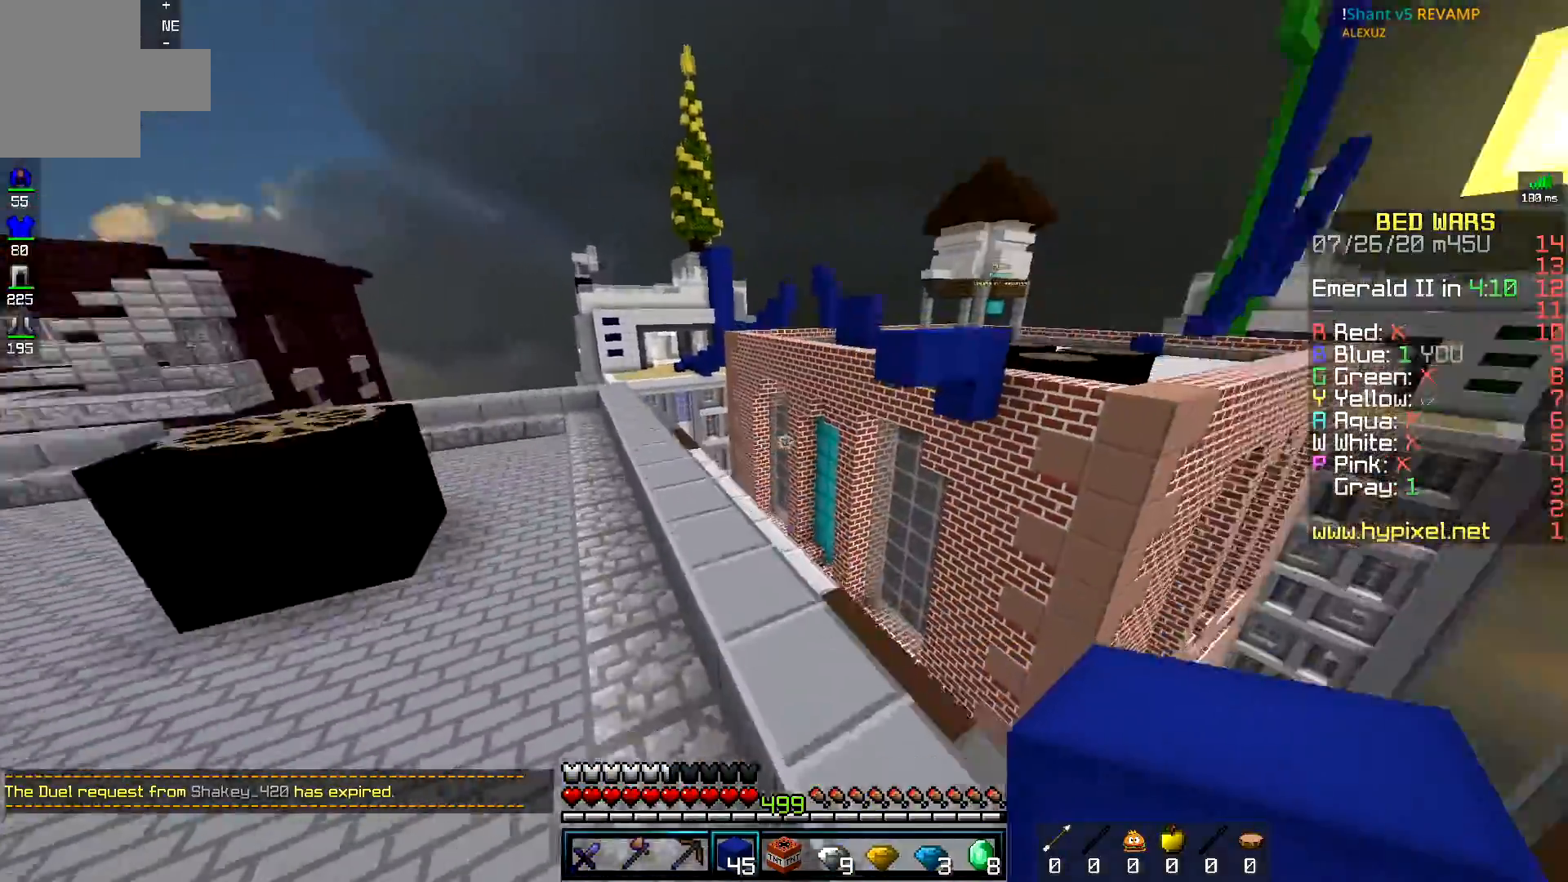
{"keys": ["a", "w"], "mouse": [], "events": [[83, "a", "down"], [150, "space", "up"]]}
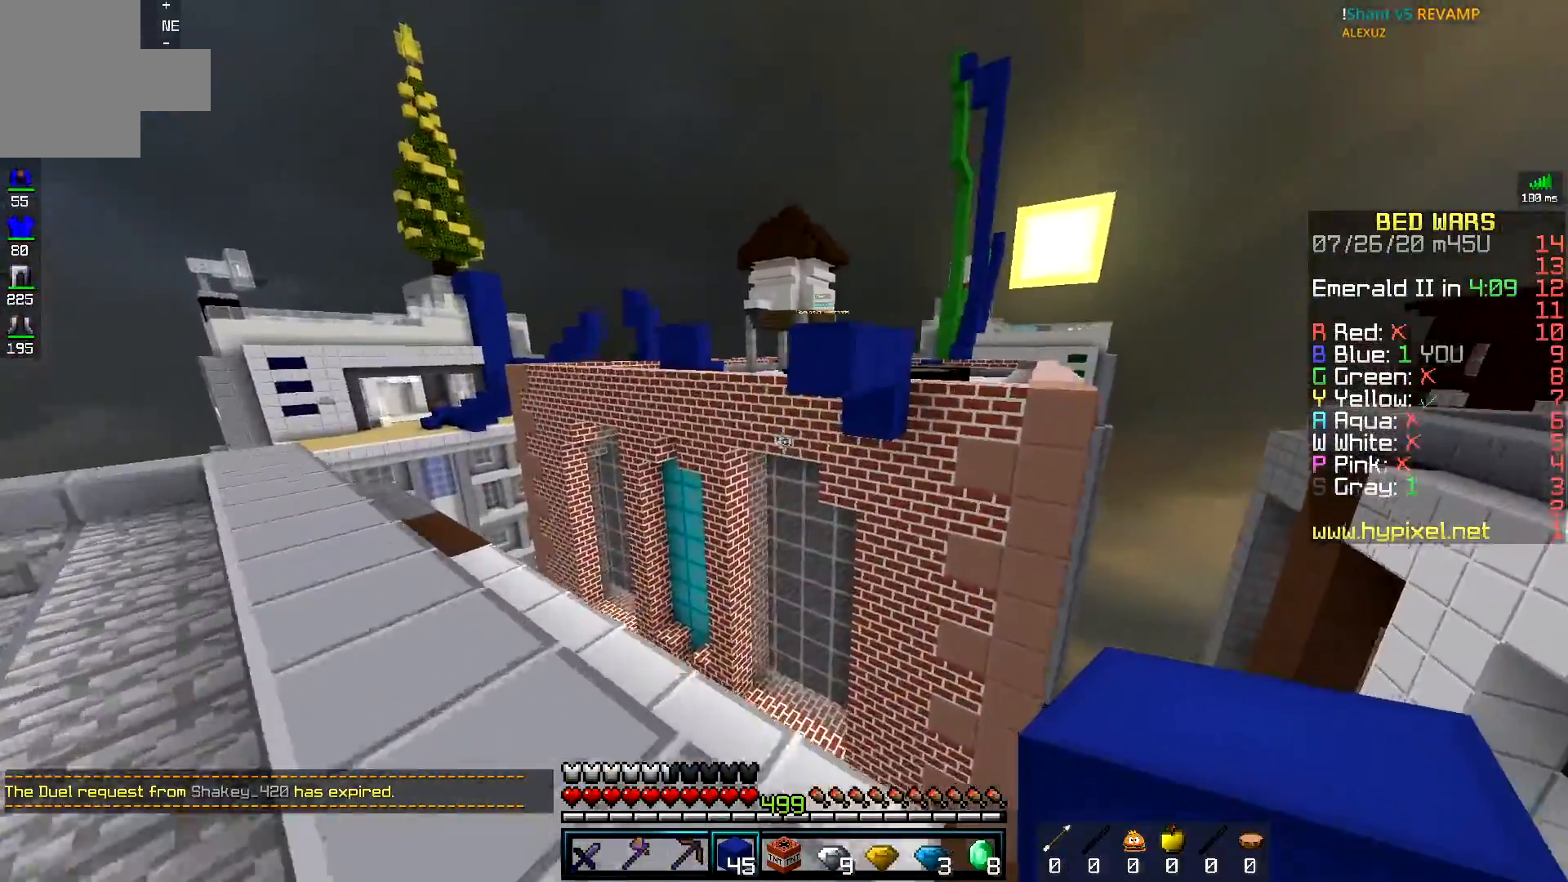
{"keys": ["a", "w"], "mouse": ["right"], "events": [[351, "mouse_right", "down"]]}
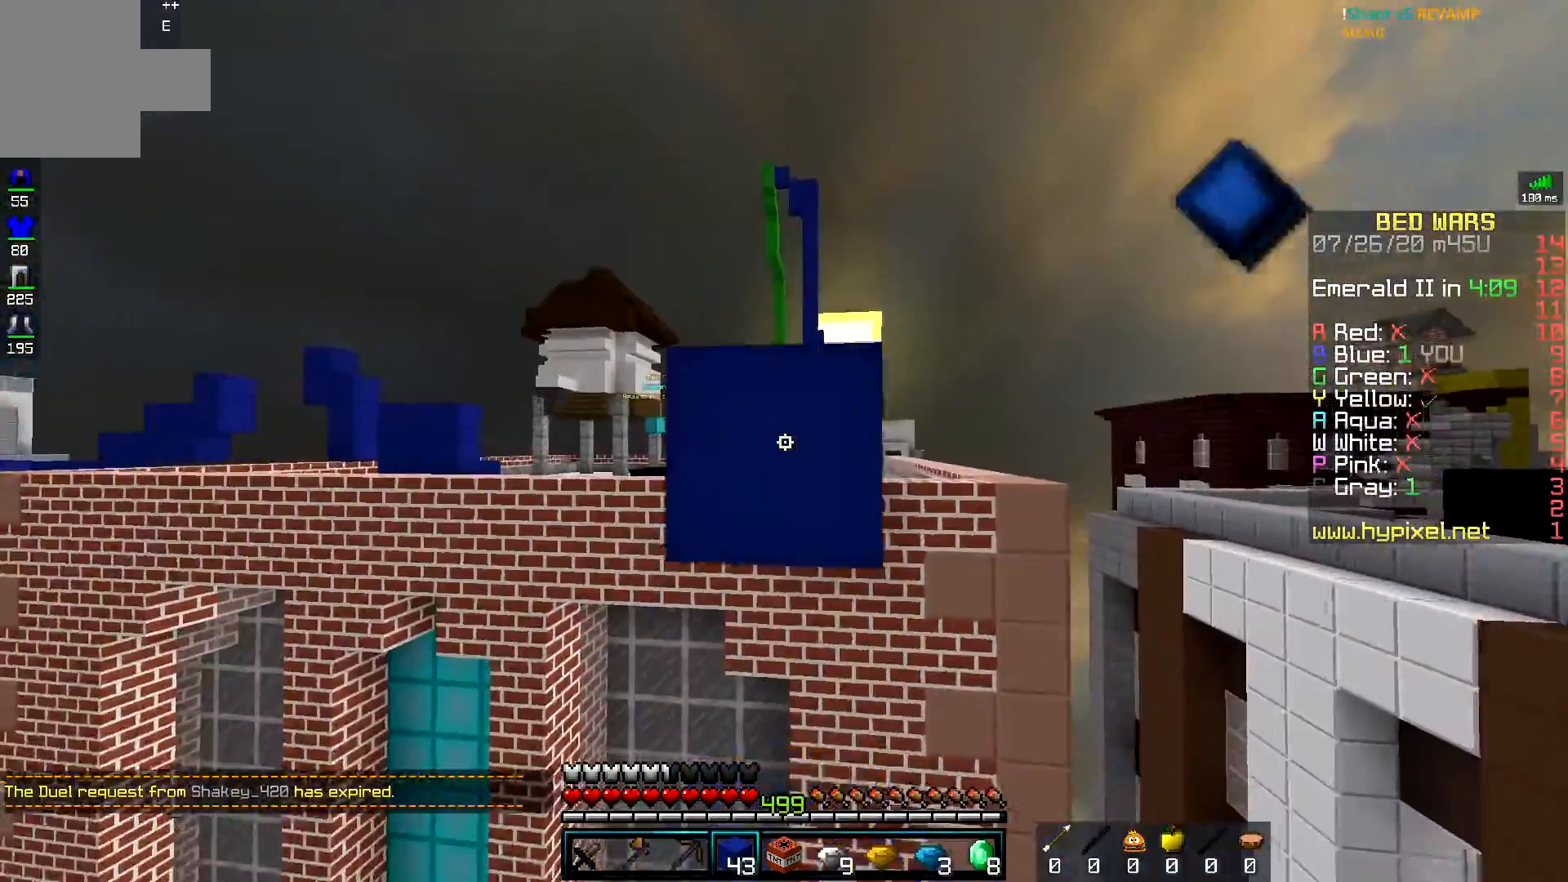
{"keys": ["space", "w"], "mouse": ["right"], "events": [[100, "w", "up"], [150, "a", "up"], [167, "s", "down"], [283, "space", "down"], [350, "mouse_right", "up"], [417, "s", "up"], [450, "mouse_right", "down"], [484, "w", "down"]]}
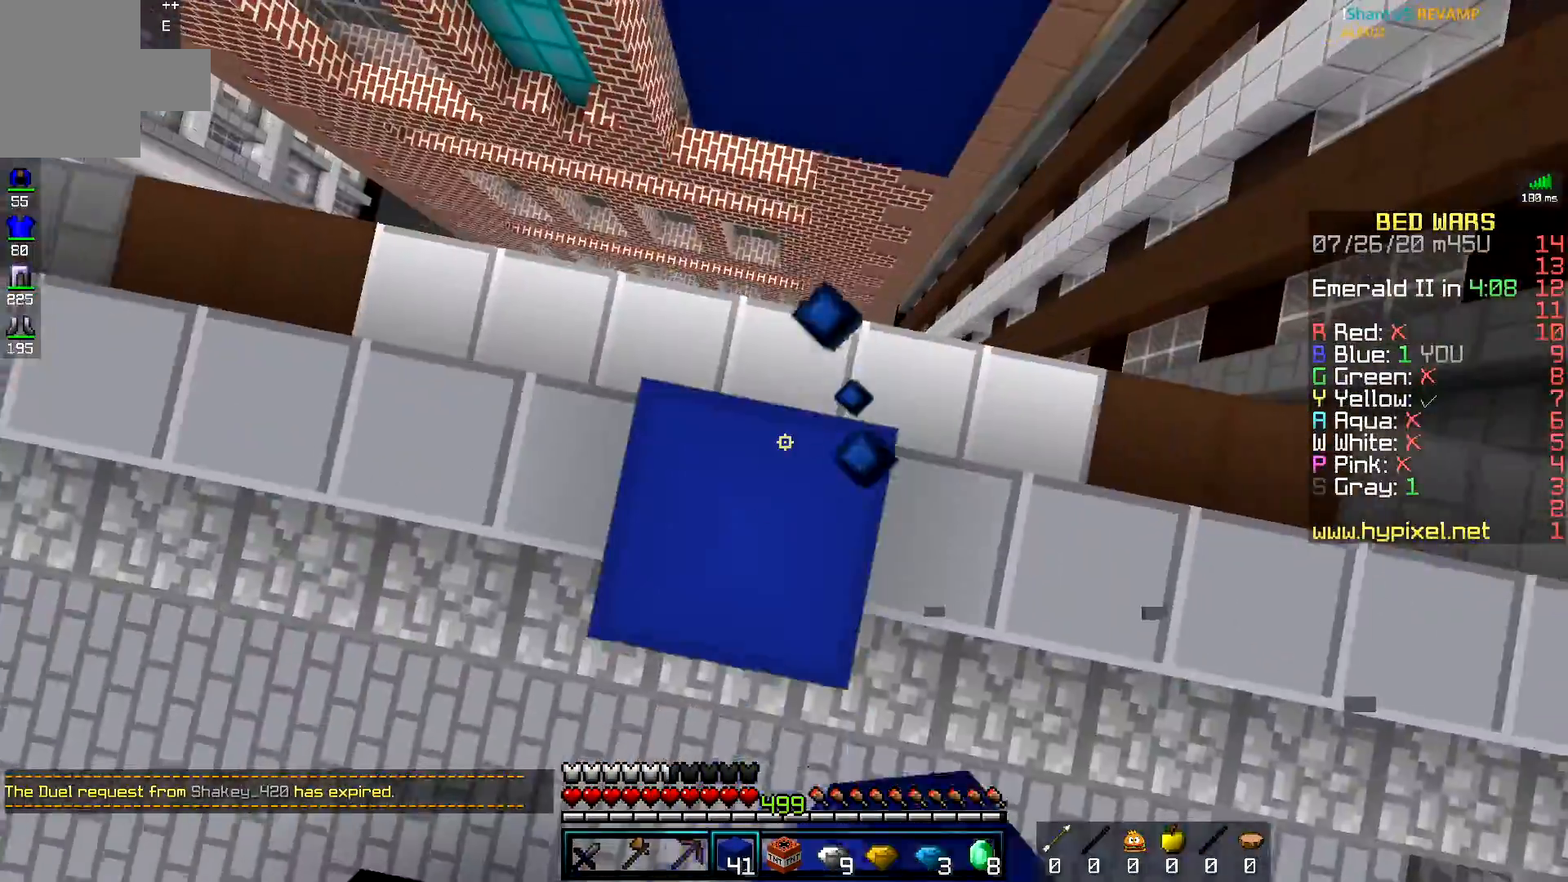
{"keys": [], "mouse": ["right"], "events": [[184, "d", "down"], [334, "d", "up"], [351, "mouse_right", "up"], [401, "space", "up"], [401, "w", "up"], [451, "mouse_right", "down"]]}